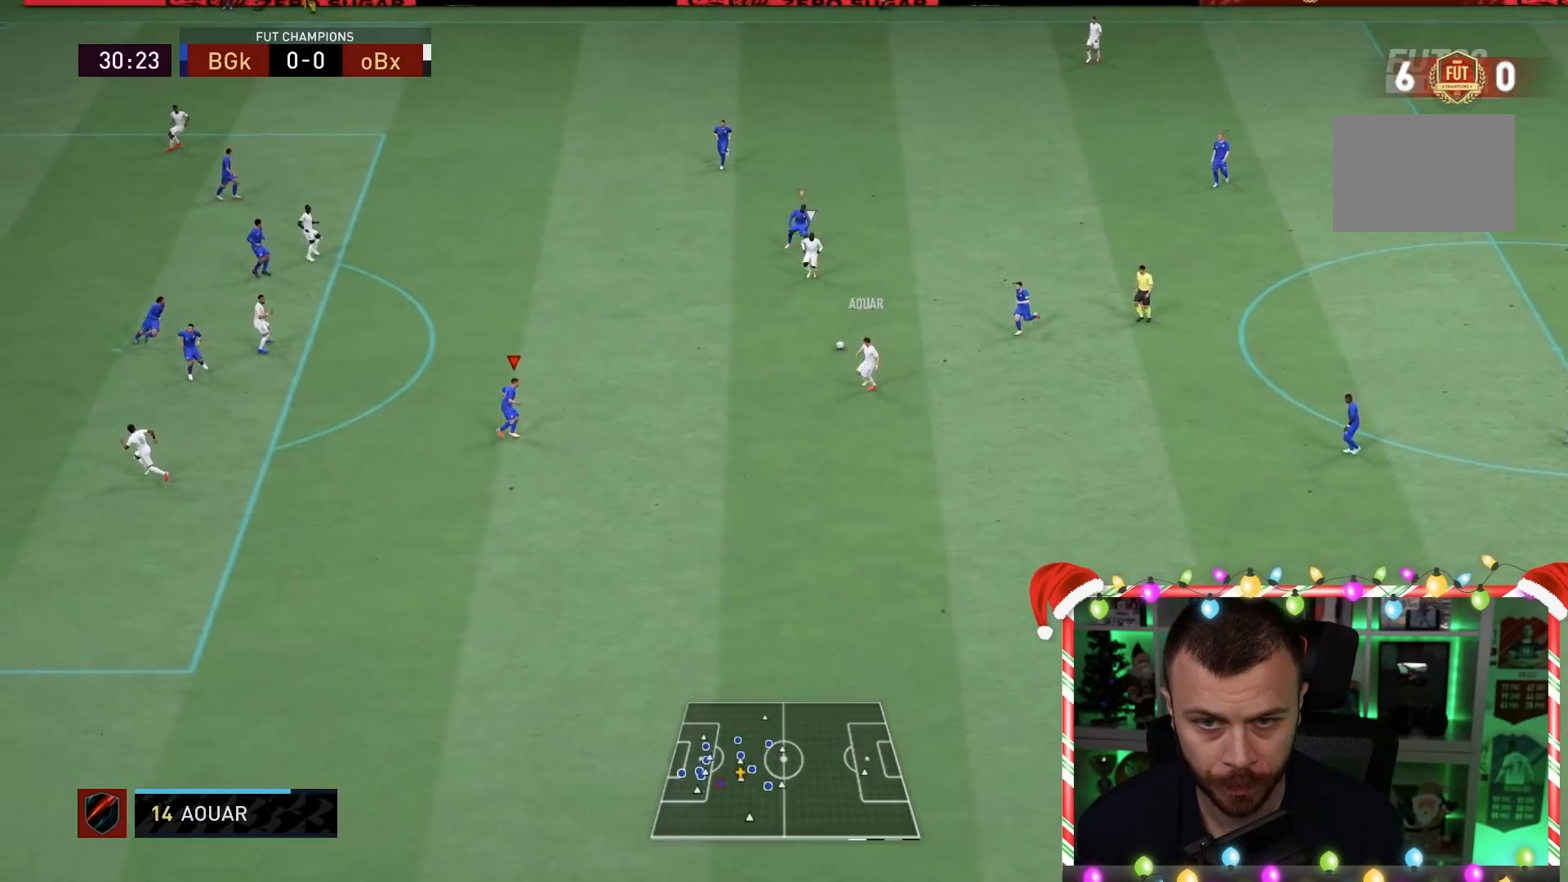
Gameplay with a controller (PlayStation layout); each line is a JSON object with the inputs held at the frame after it. "events" lists button and stick changes between this image and that frame as [ms after this image, input, new state], when the widget could be followed in between. Not read: L3 R3.
{"buttons": ["L1", "R1", "R2"], "left_stick": "up-left", "right_stick": "center", "events": [[483, "L1", "down"]]}
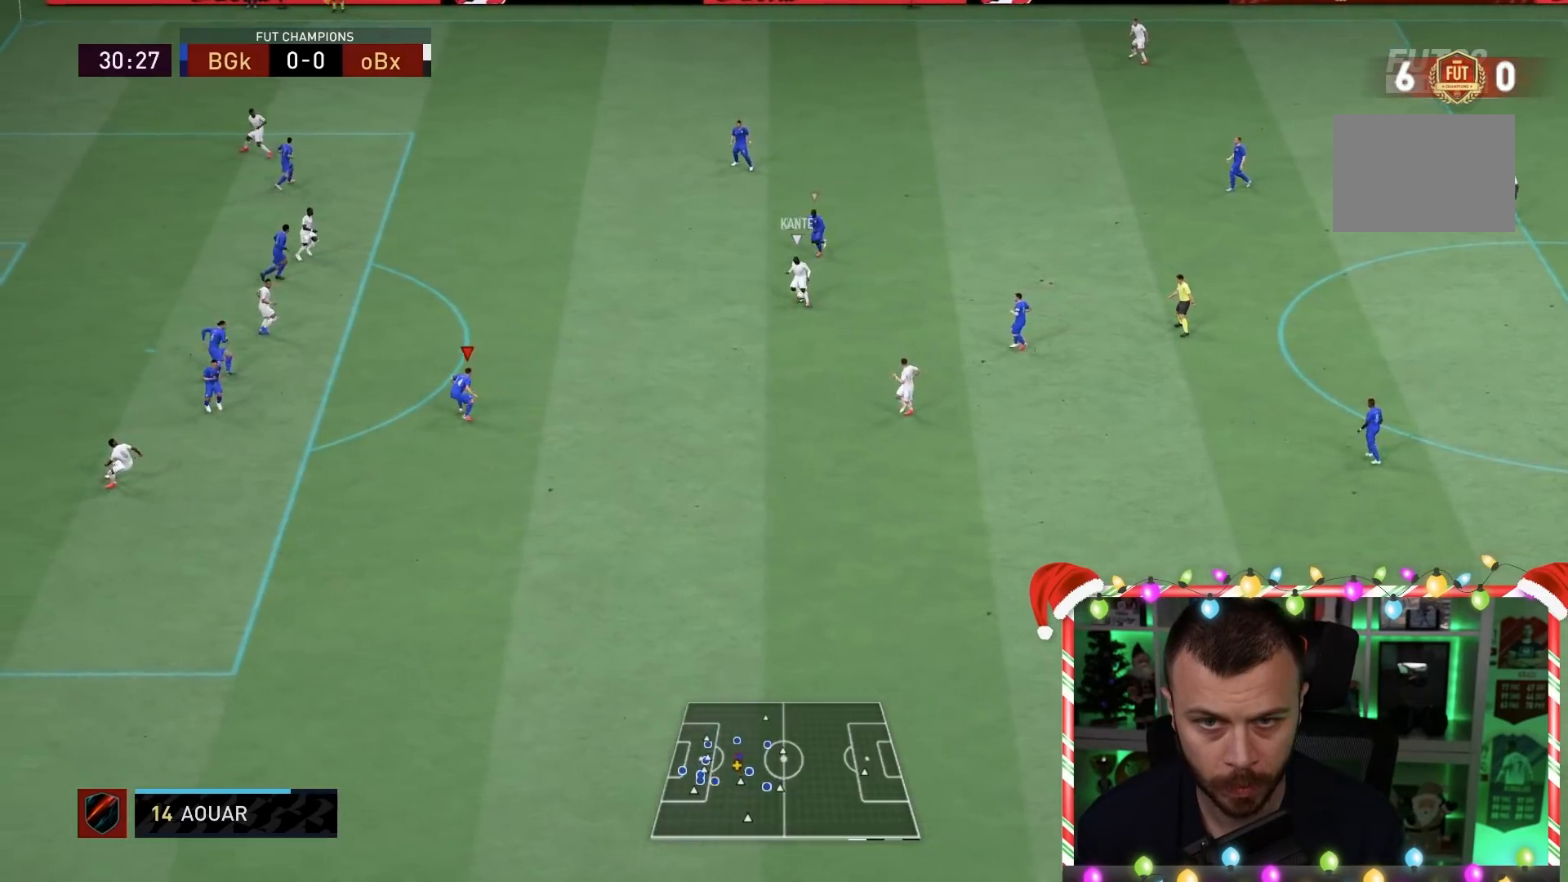
{"buttons": ["R1"], "left_stick": "left", "right_stick": "center", "events": [[17, "left_stick", "left"], [133, "L1", "up"], [267, "R2", "up"]]}
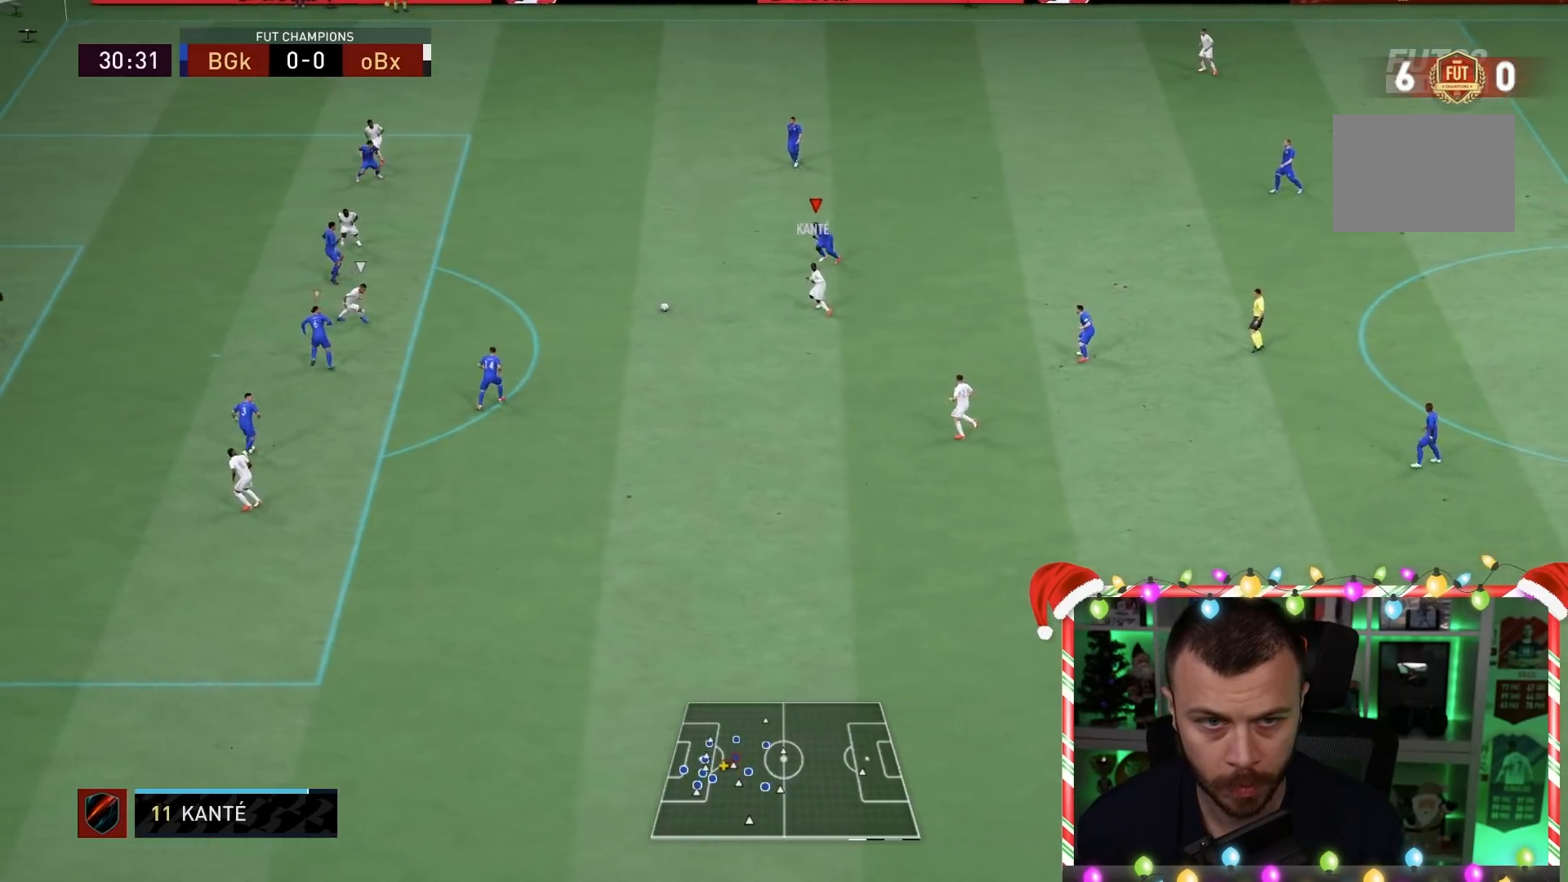
{"buttons": ["R1", "R2"], "left_stick": "up-right", "right_stick": "center", "events": [[233, "L1", "down"], [267, "left_stick", "up-right"], [317, "R2", "down"], [400, "L1", "up"]]}
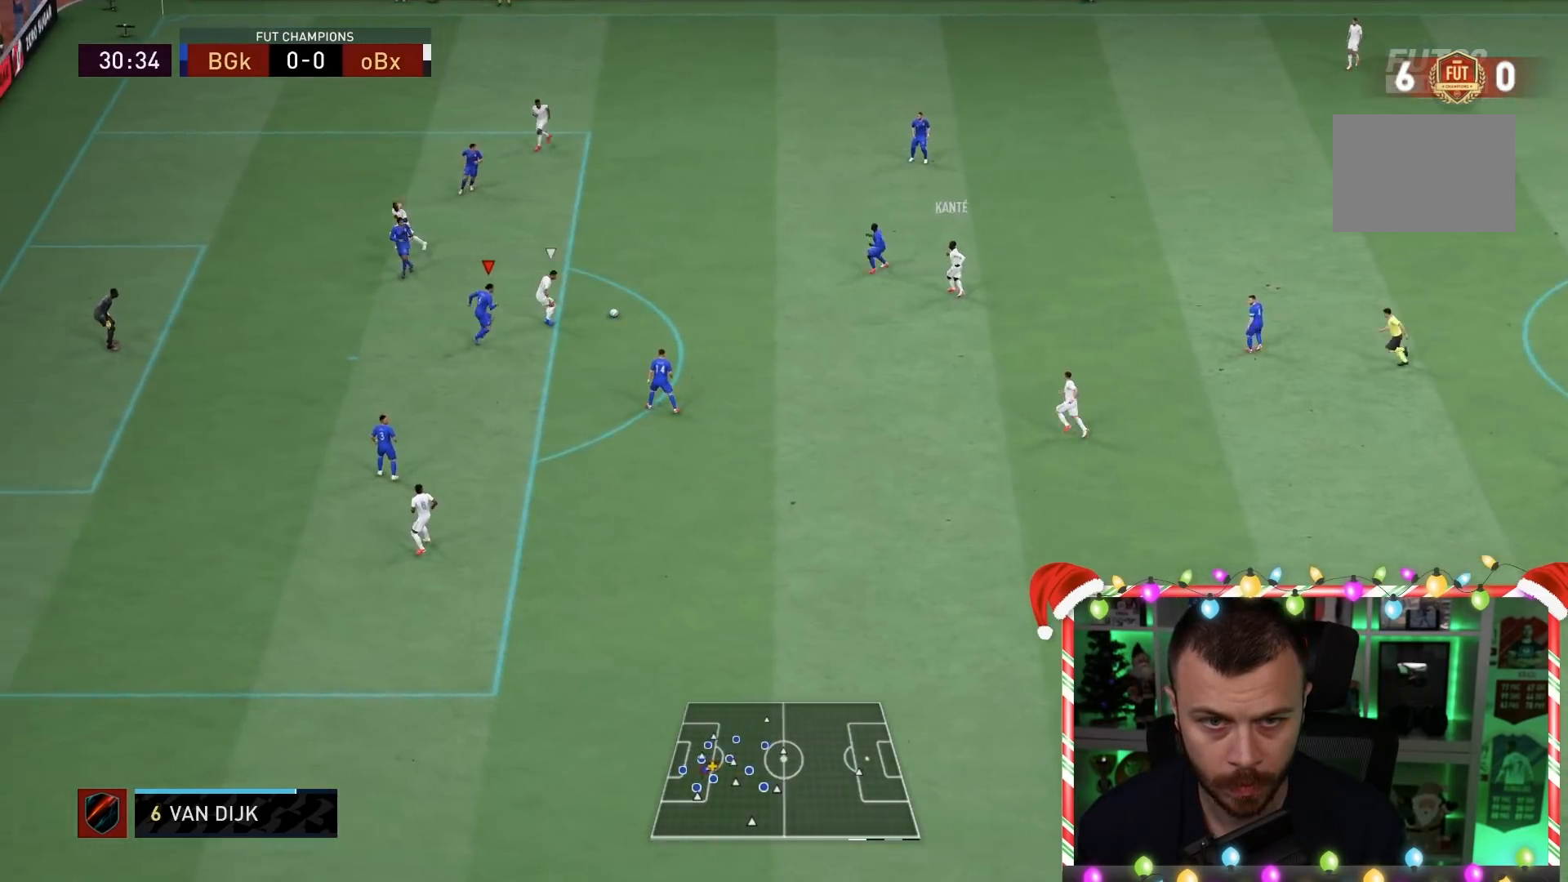
{"buttons": ["L2", "R2"], "left_stick": "up-left", "right_stick": "center", "events": [[367, "L2", "down"], [400, "R1", "up"], [400, "left_stick", "up-left"]]}
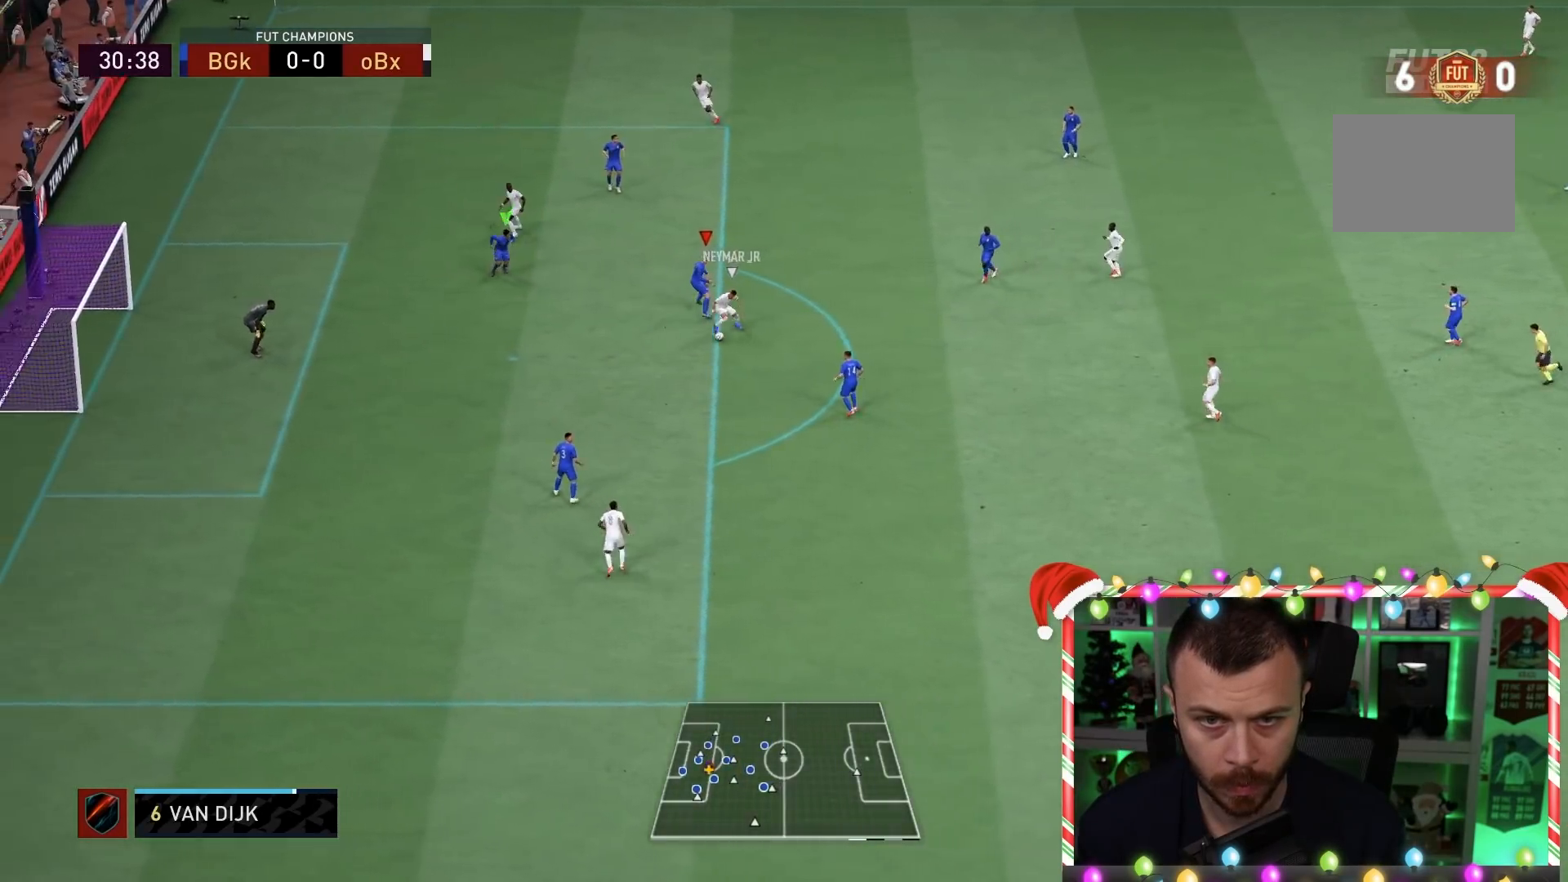
{"buttons": ["L2", "R1", "R2"], "left_stick": "down", "right_stick": "center", "events": [[33, "R1", "down"], [33, "left_stick", "down-left"], [317, "left_stick", "down"]]}
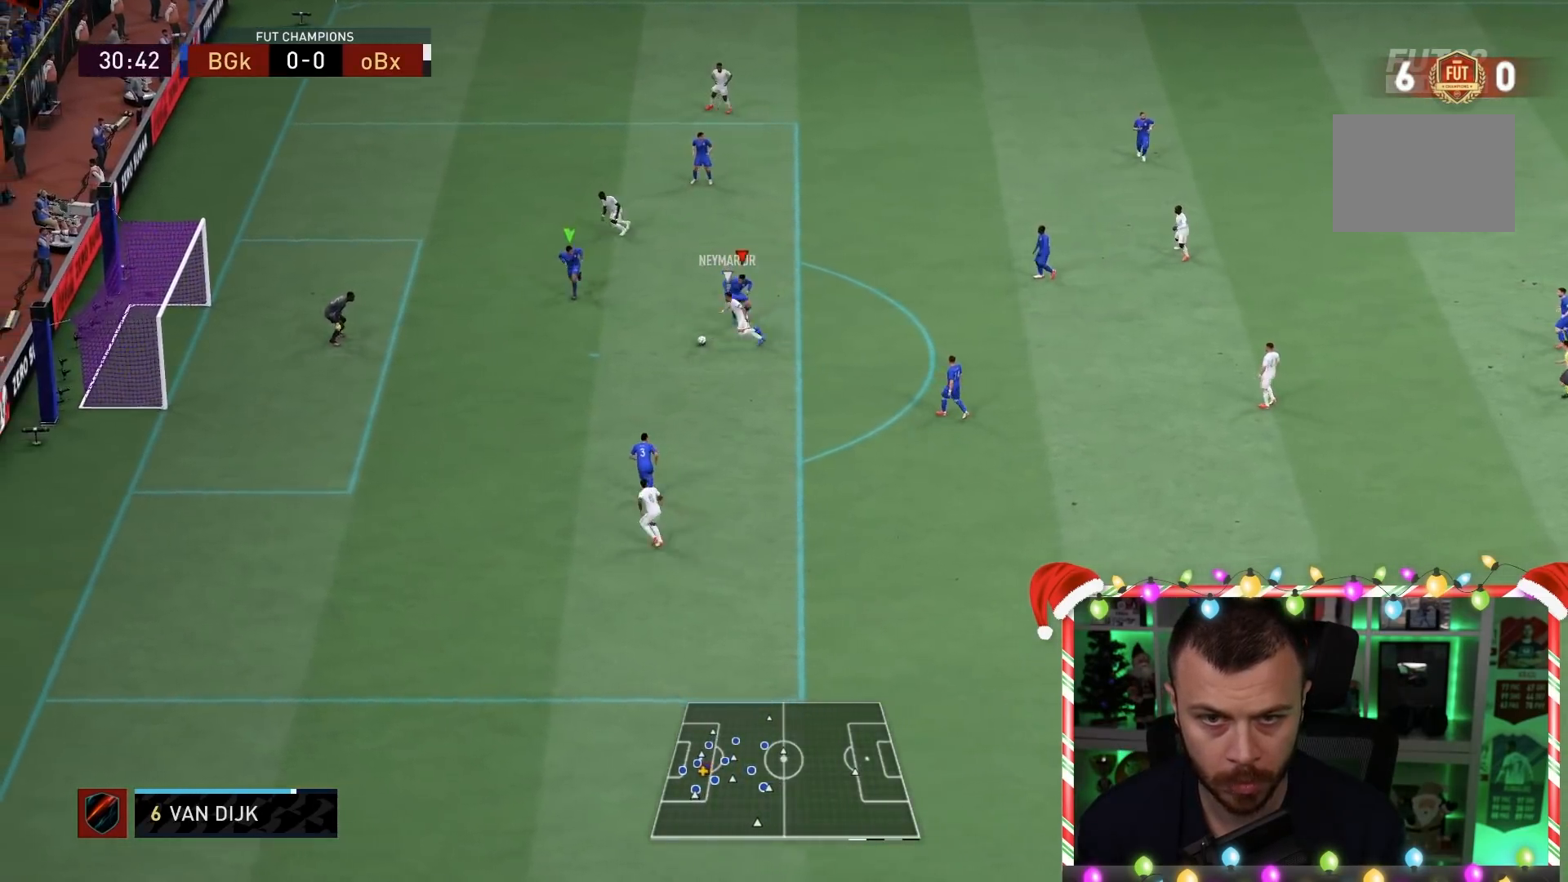
{"buttons": ["L2", "R1", "R2"], "left_stick": "down", "right_stick": "center"}
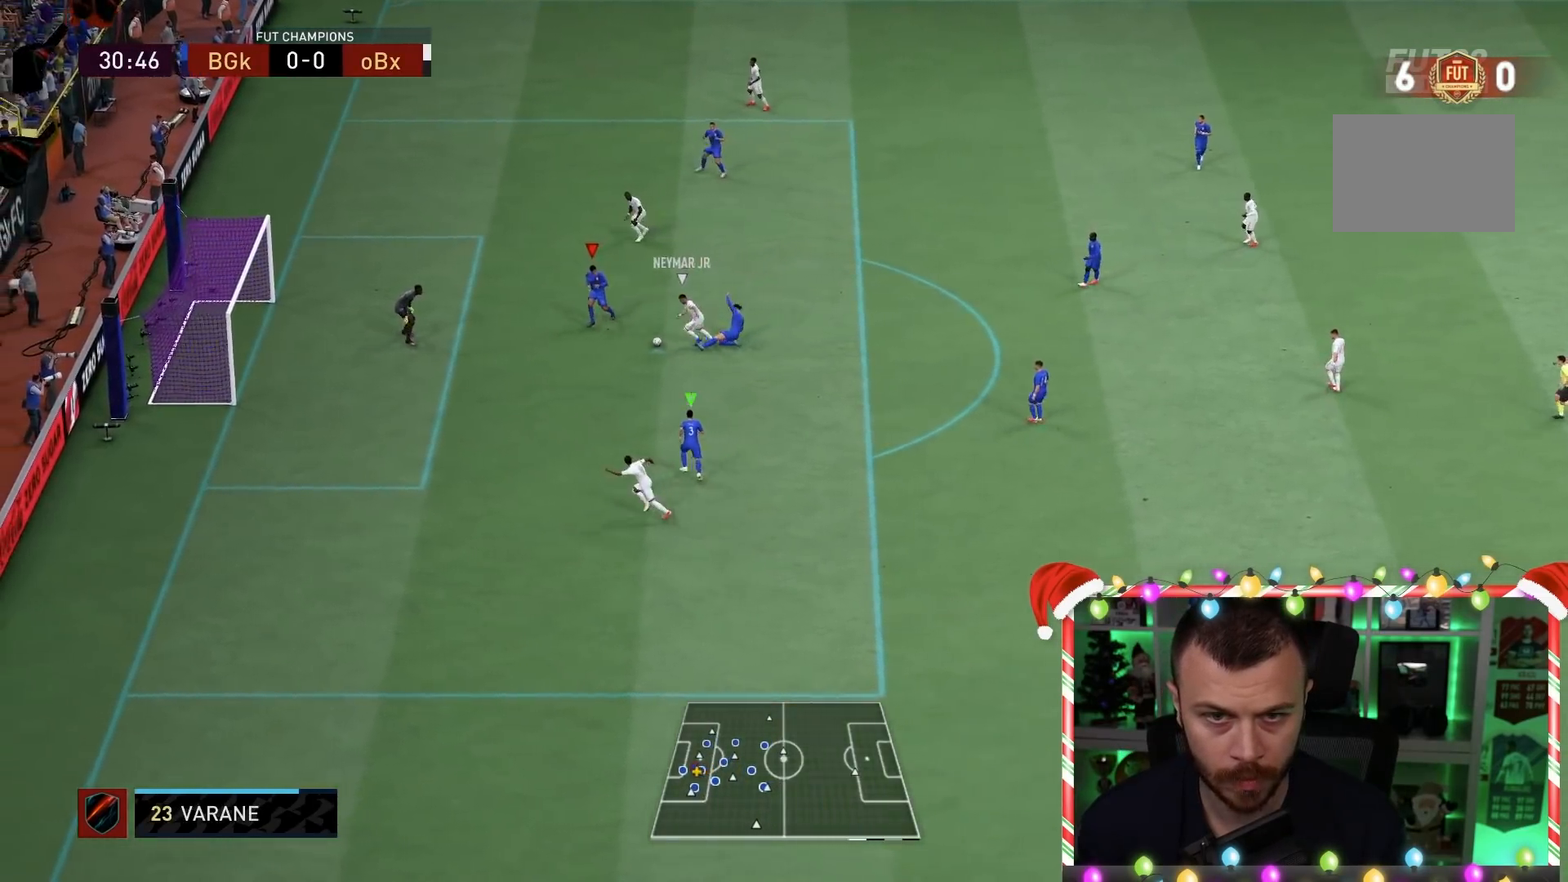
{"buttons": ["L2", "R1", "R2"], "left_stick": "down", "right_stick": "center", "events": []}
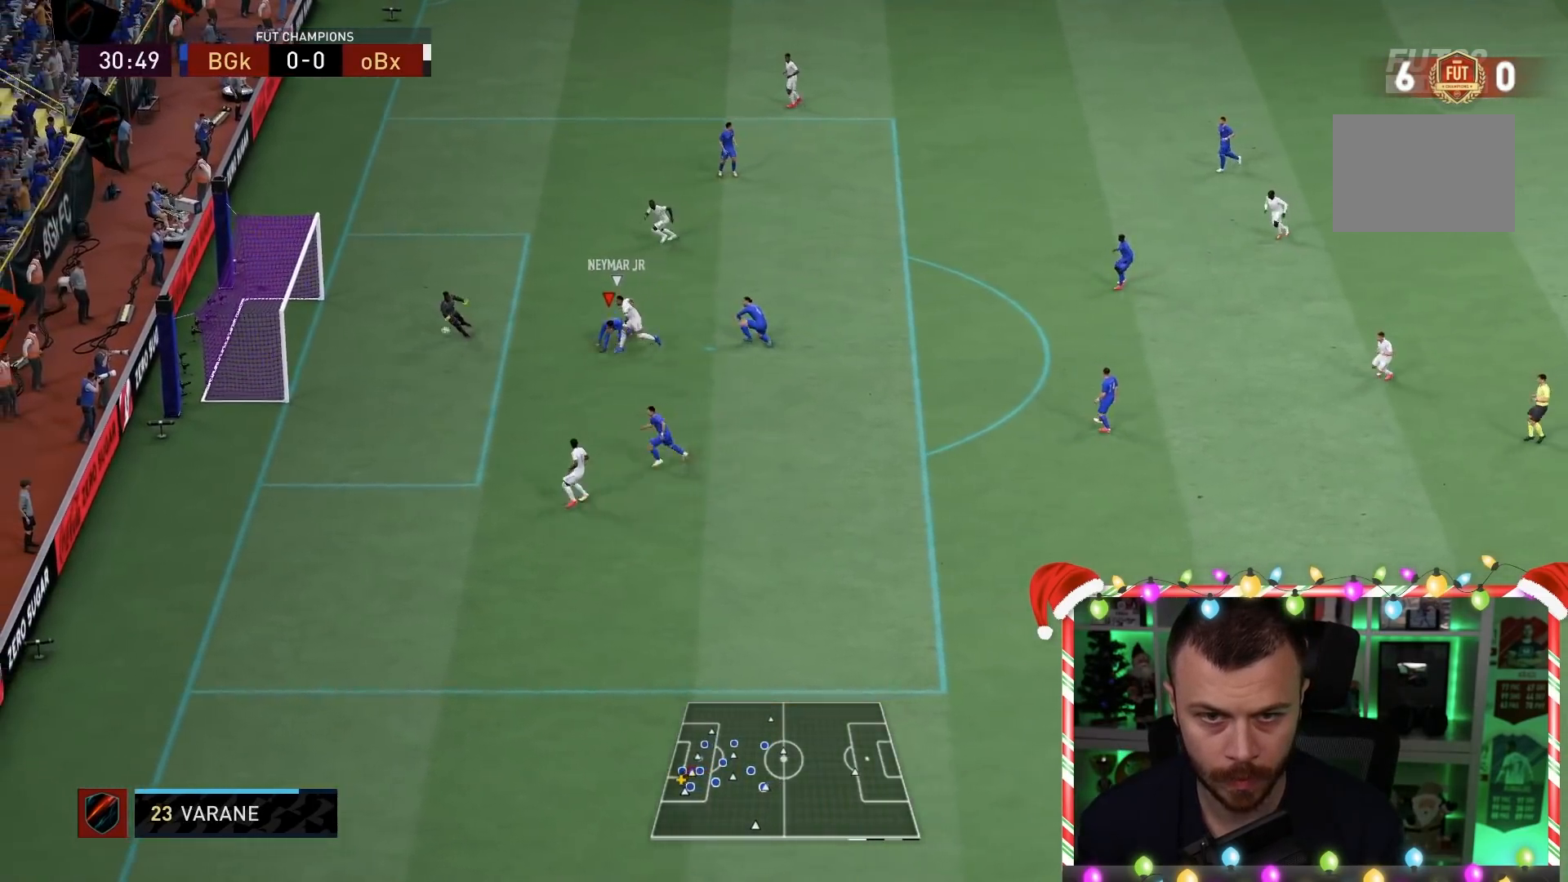
{"buttons": ["L2", "R1", "R2"], "left_stick": "down", "right_stick": "center", "events": []}
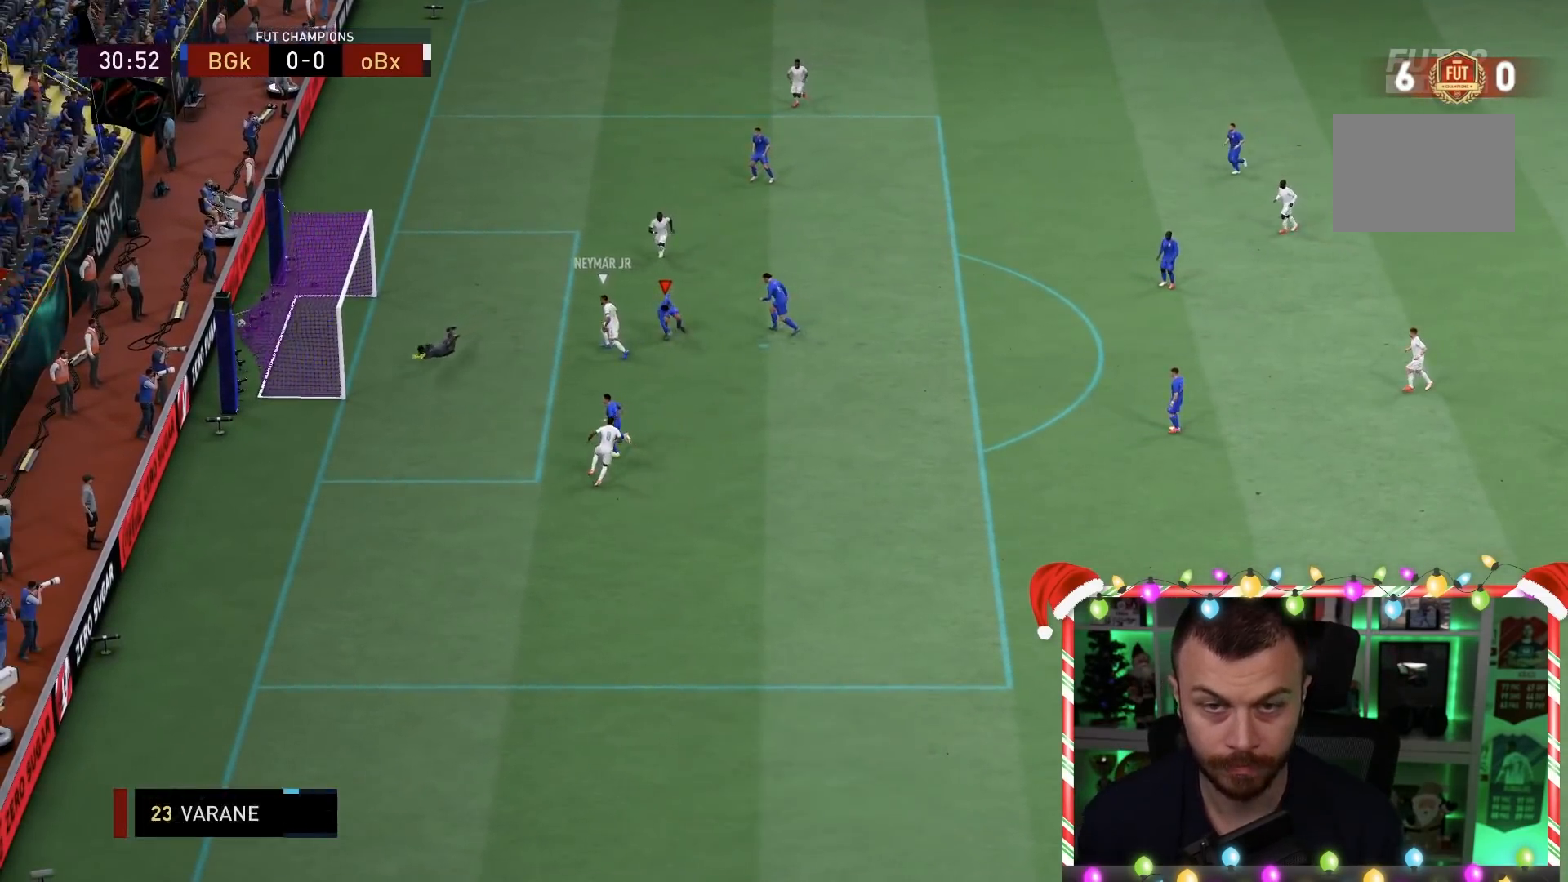
{"buttons": [], "left_stick": "center", "right_stick": "center", "events": [[17, "L2", "up"], [50, "left_stick", "center"], [67, "R1", "up"], [167, "R2", "up"]]}
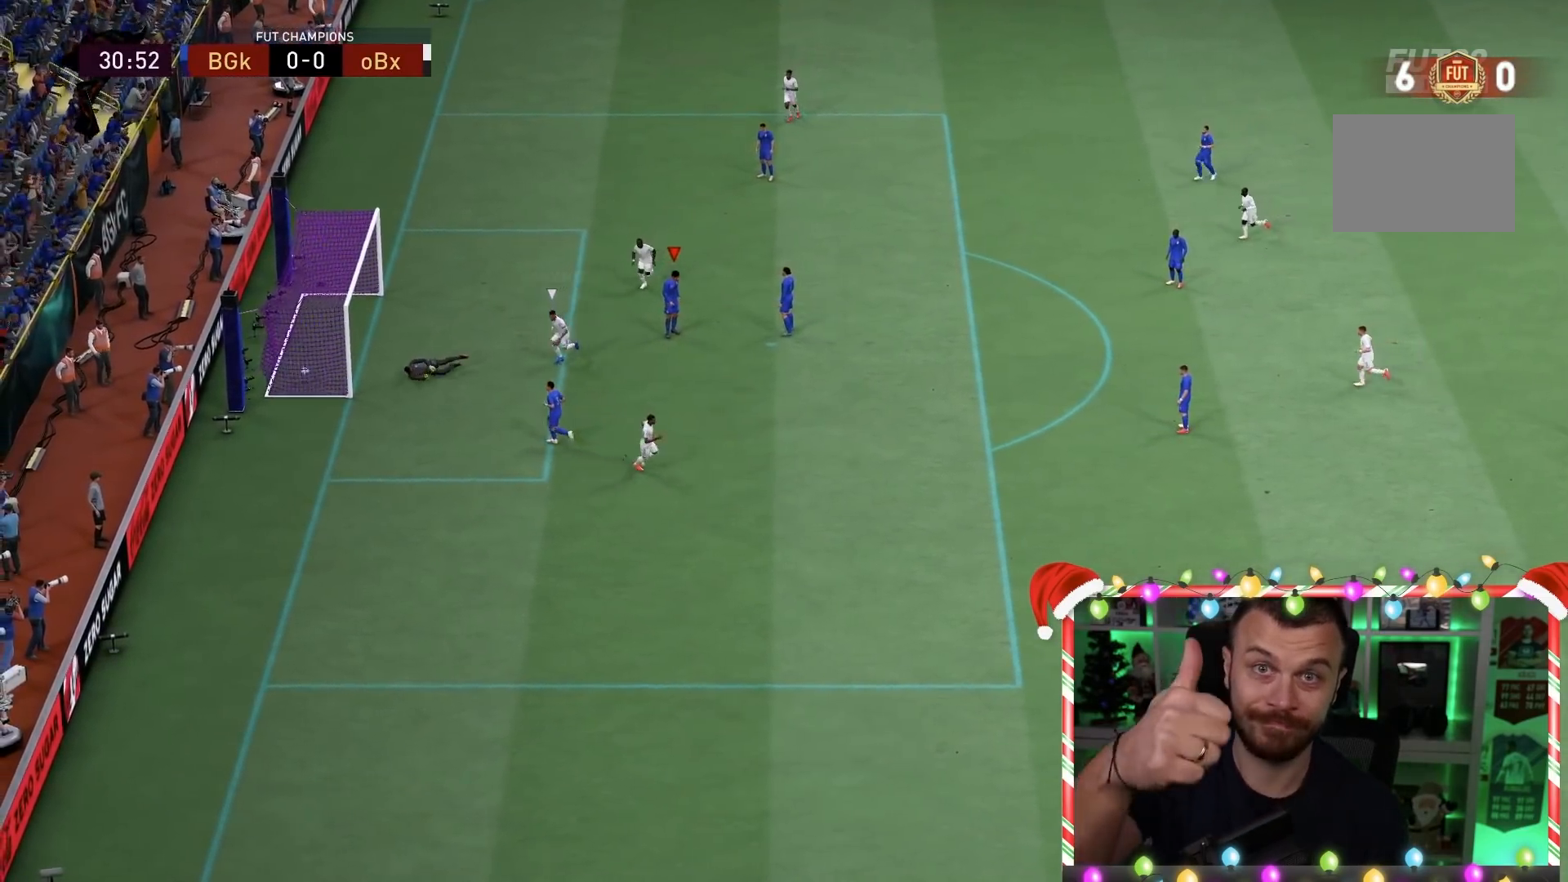
{"buttons": [], "left_stick": "center", "right_stick": "center", "events": []}
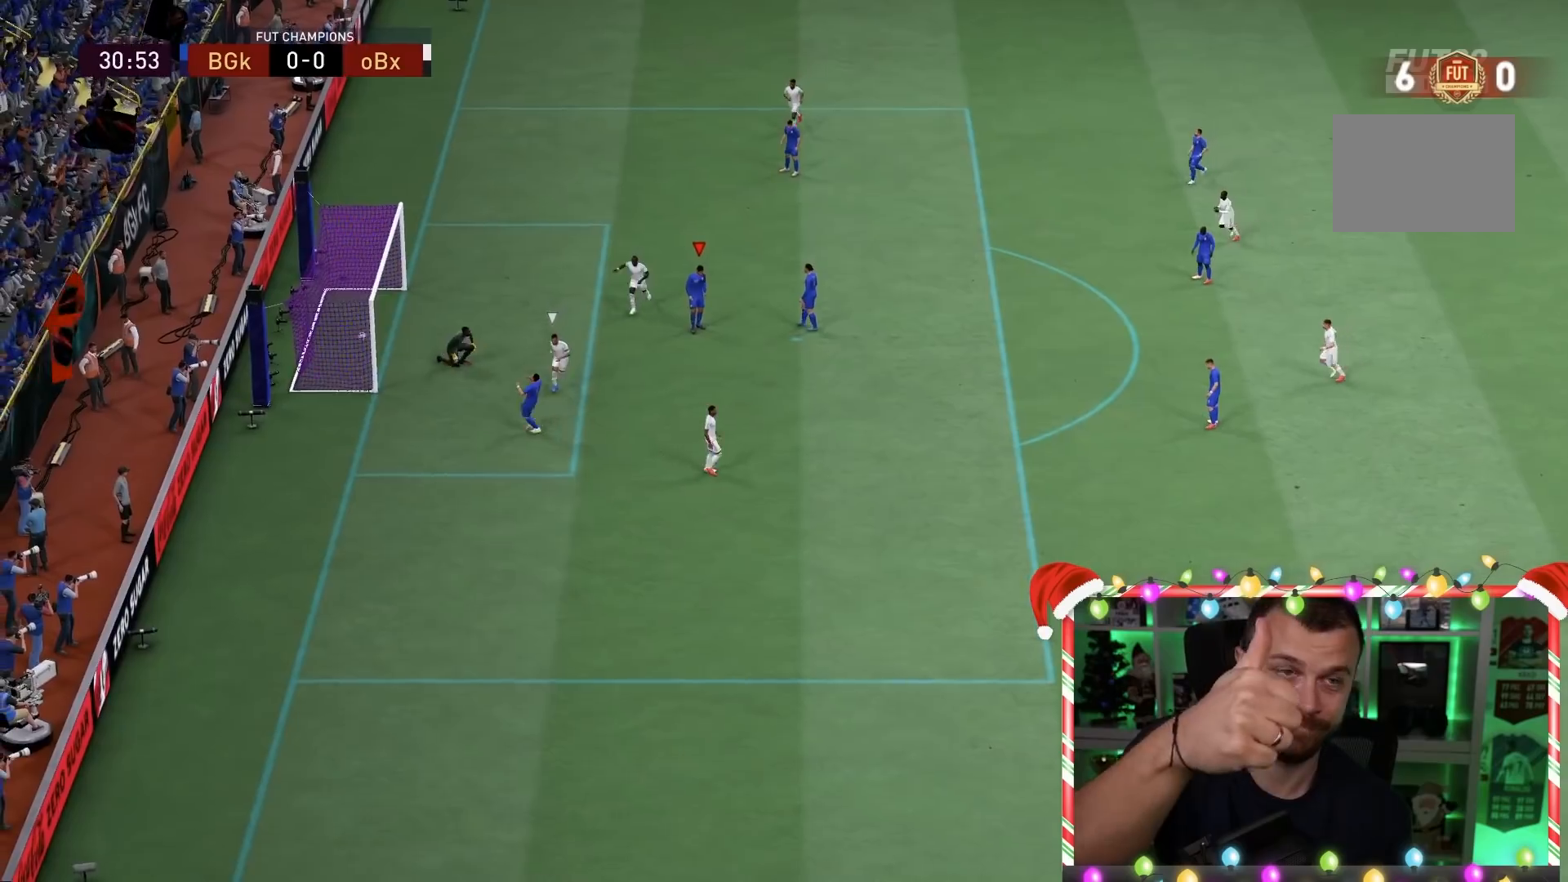
{"buttons": [], "left_stick": "center", "right_stick": "center", "events": []}
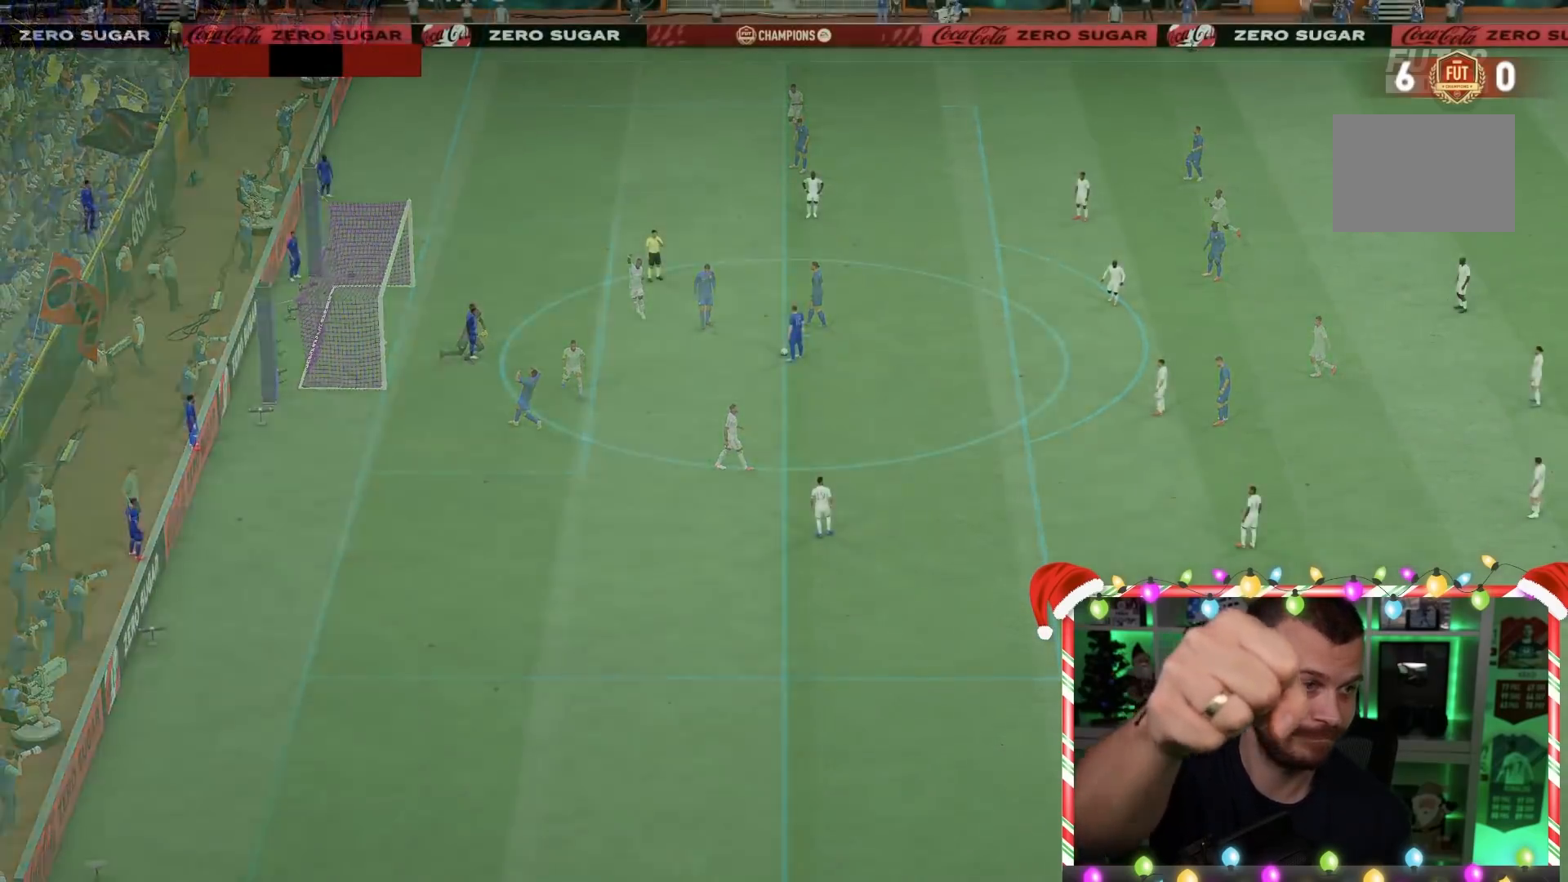
{"buttons": [], "left_stick": "center", "right_stick": "center", "events": []}
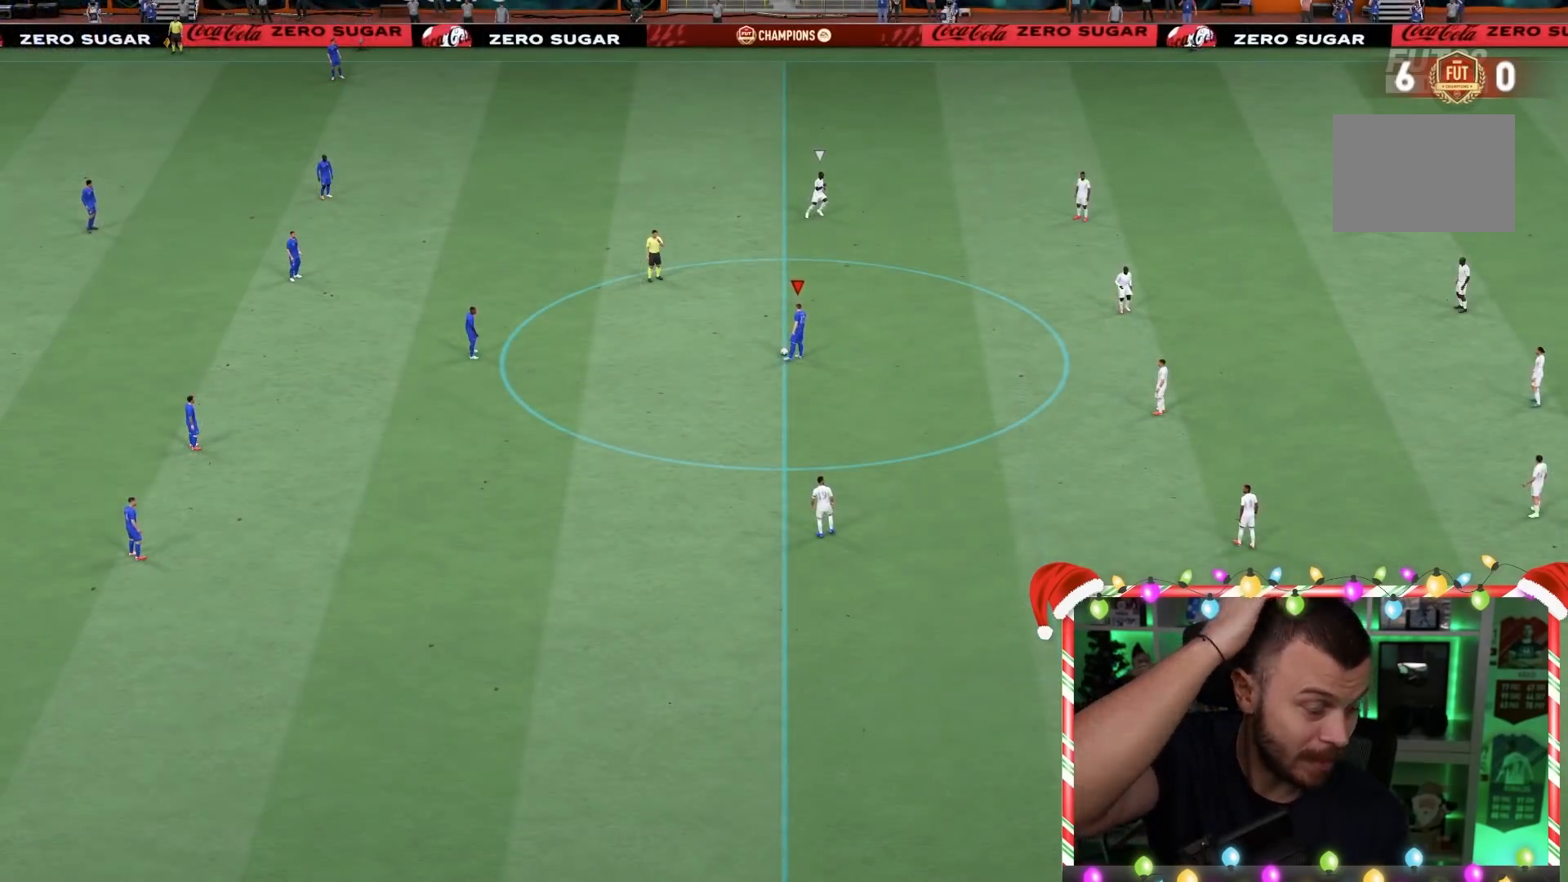
{"buttons": [], "left_stick": "center", "right_stick": "center", "events": []}
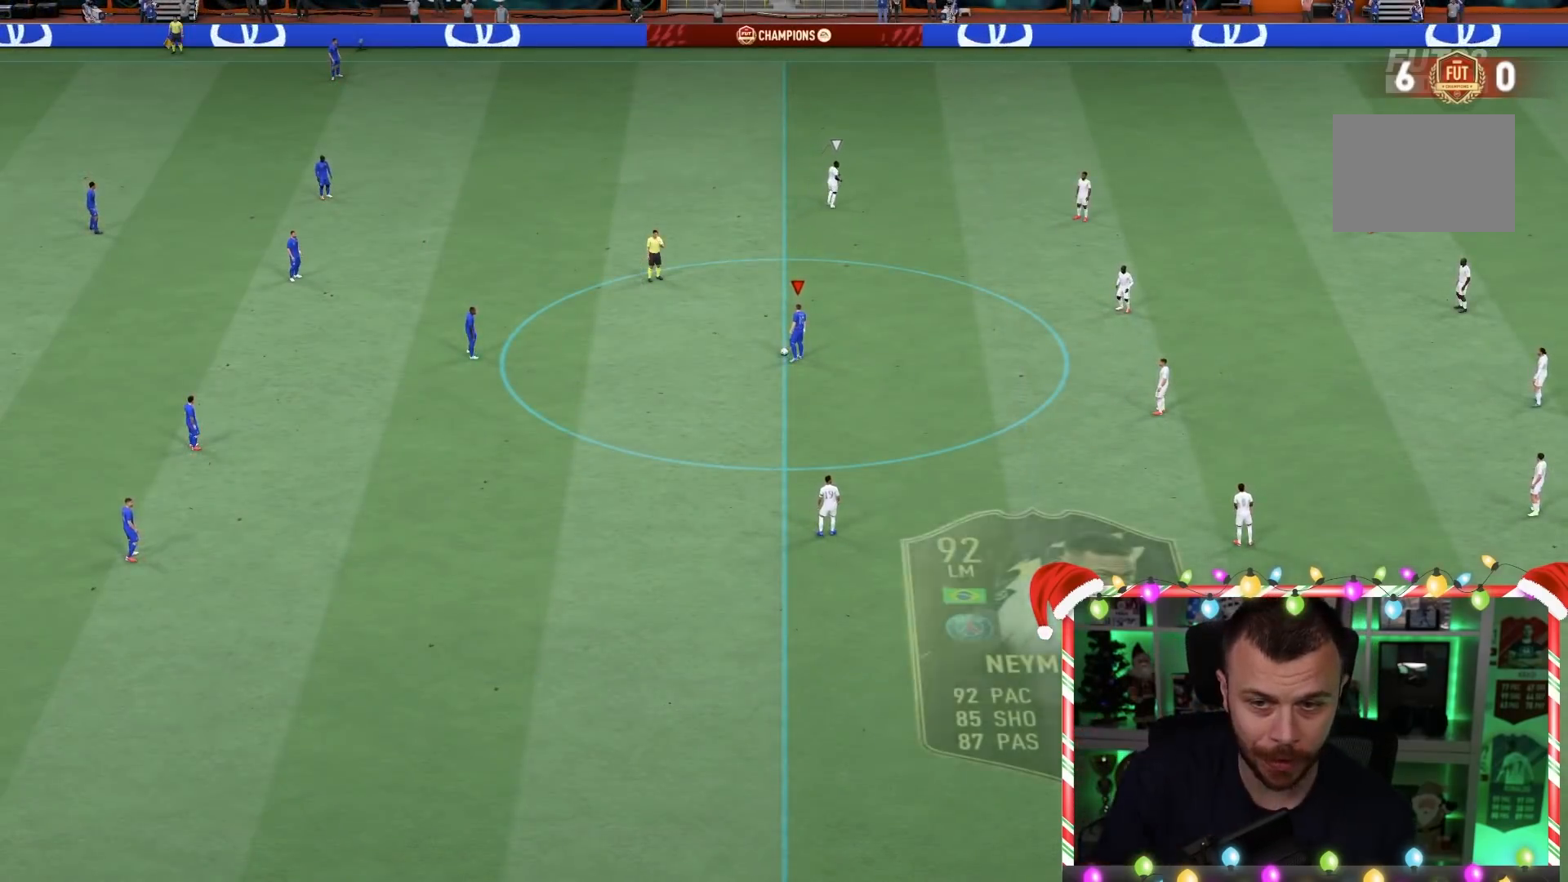
{"buttons": ["R1"], "left_stick": "down", "right_stick": "center", "events": [[267, "CROSS", "down"], [267, "L1", "down"], [267, "left_stick", "down"], [283, "CROSS", "up"], [383, "R1", "down"], [417, "L1", "up"]]}
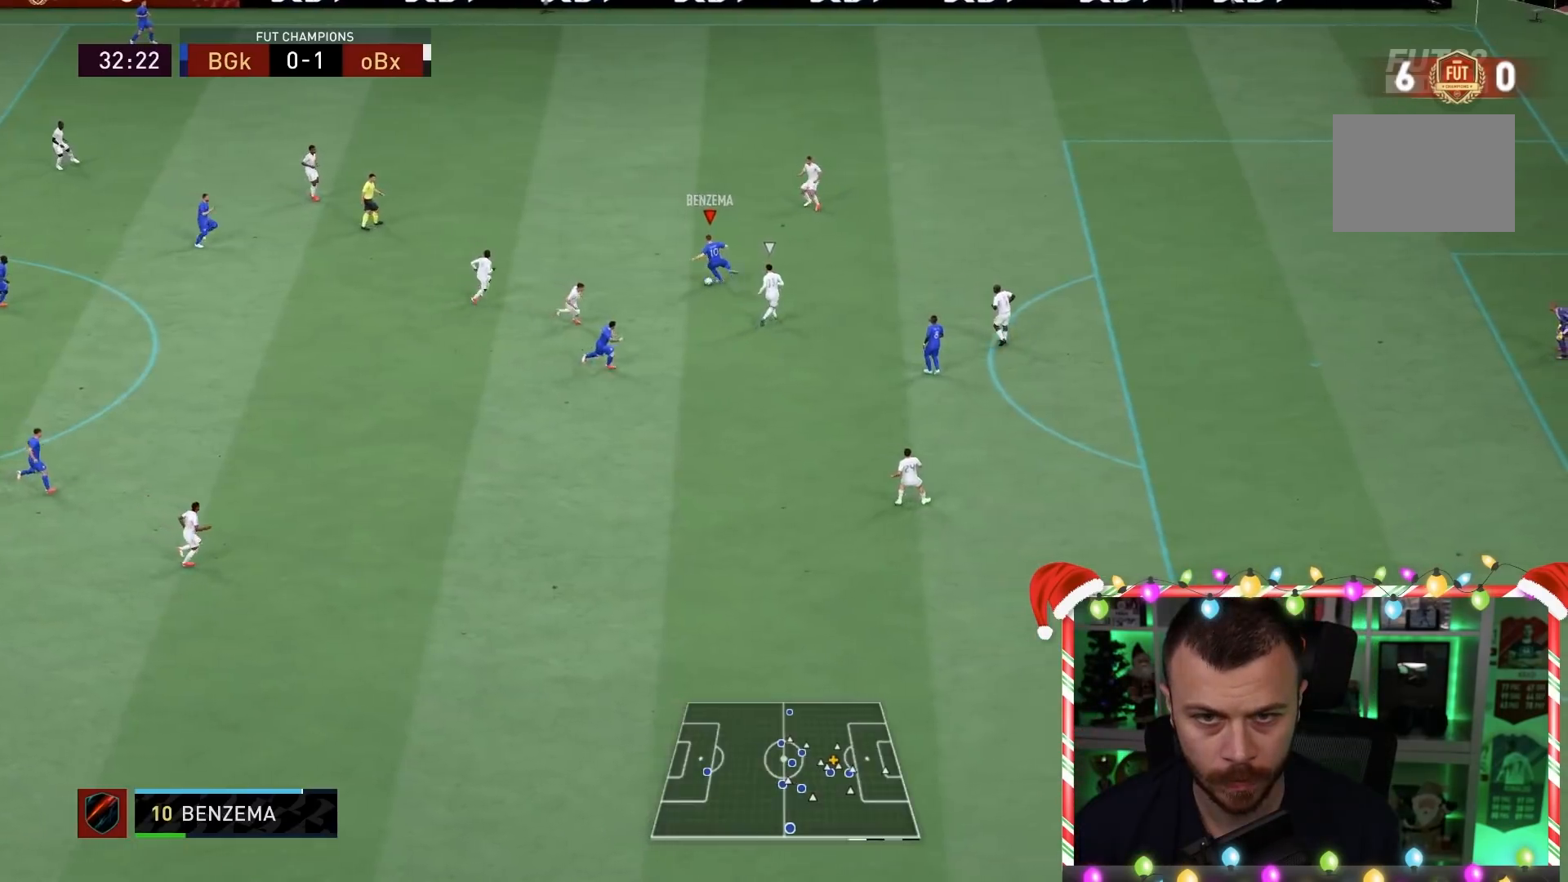
{"buttons": [], "left_stick": "down-right", "right_stick": "center", "events": [[217, "R1", "up"], [317, "left_stick", "down-right"]]}
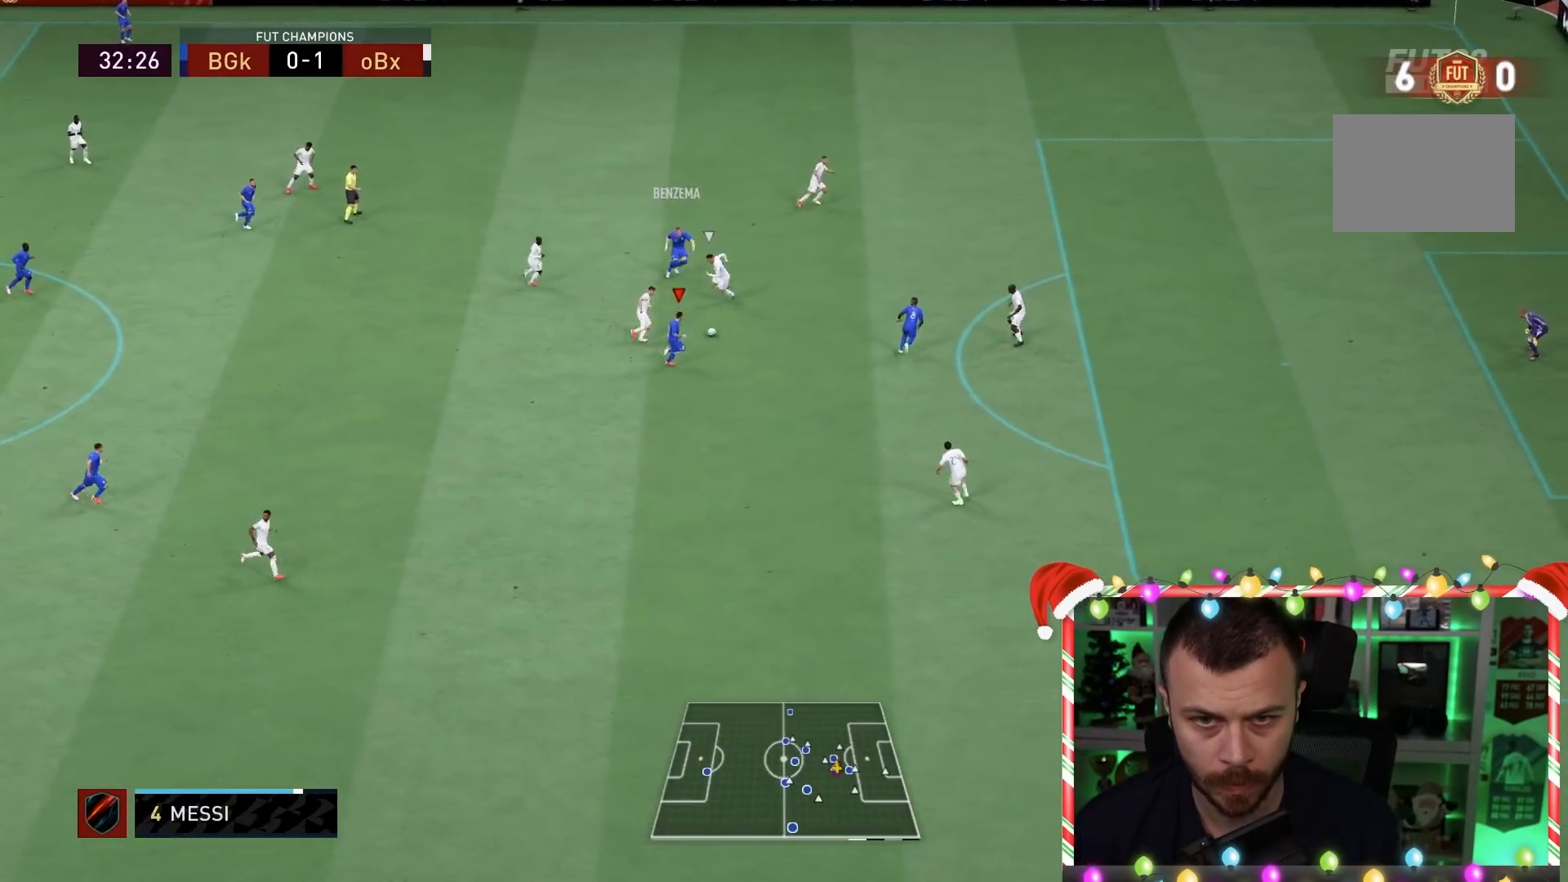
{"buttons": ["CROSS"], "left_stick": "right", "right_stick": "center", "events": [[400, "left_stick", "right"], [500, "CROSS", "down"]]}
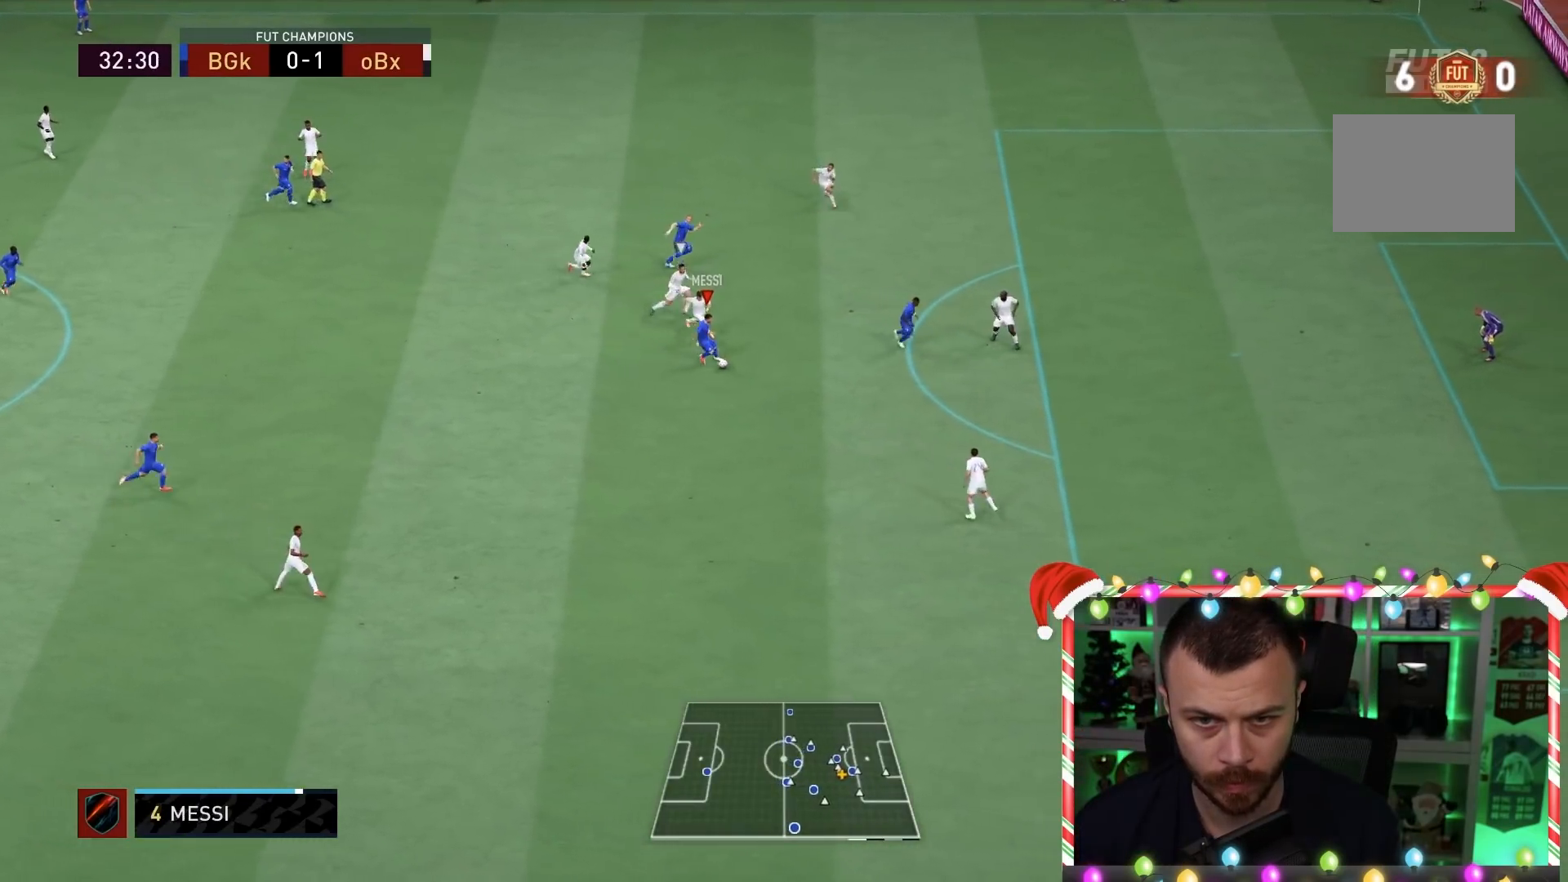
{"buttons": [], "left_stick": "down-right", "right_stick": "center", "events": [[100, "CROSS", "up"], [133, "CROSS", "down"], [200, "CROSS", "up"], [433, "left_stick", "down-right"]]}
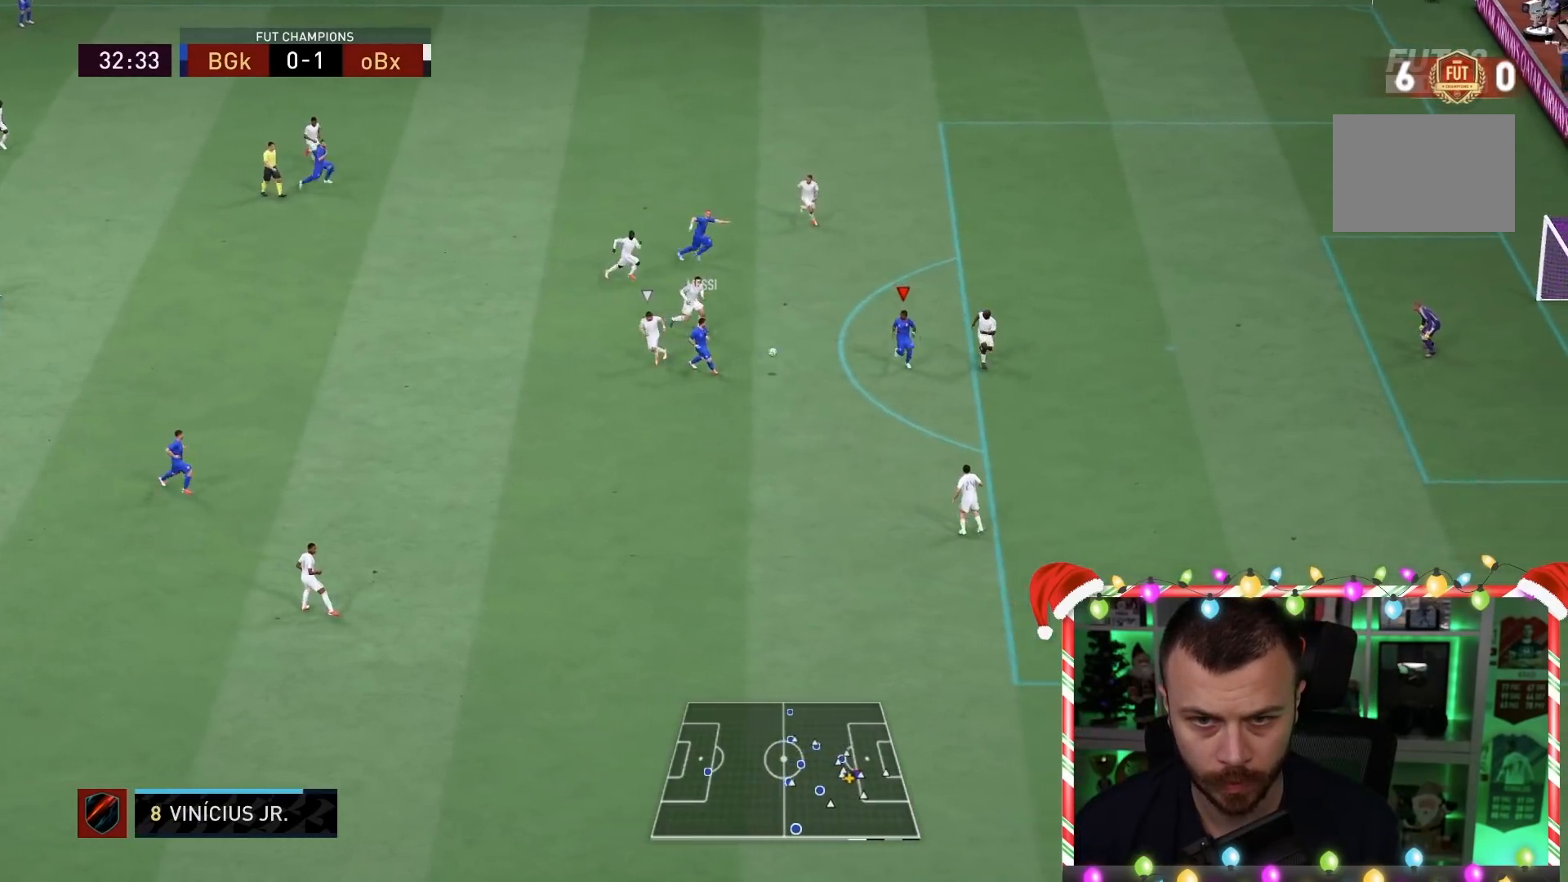
{"buttons": ["SQUARE"], "left_stick": "down", "right_stick": "center", "events": [[100, "left_stick", "down"], [467, "SQUARE", "down"]]}
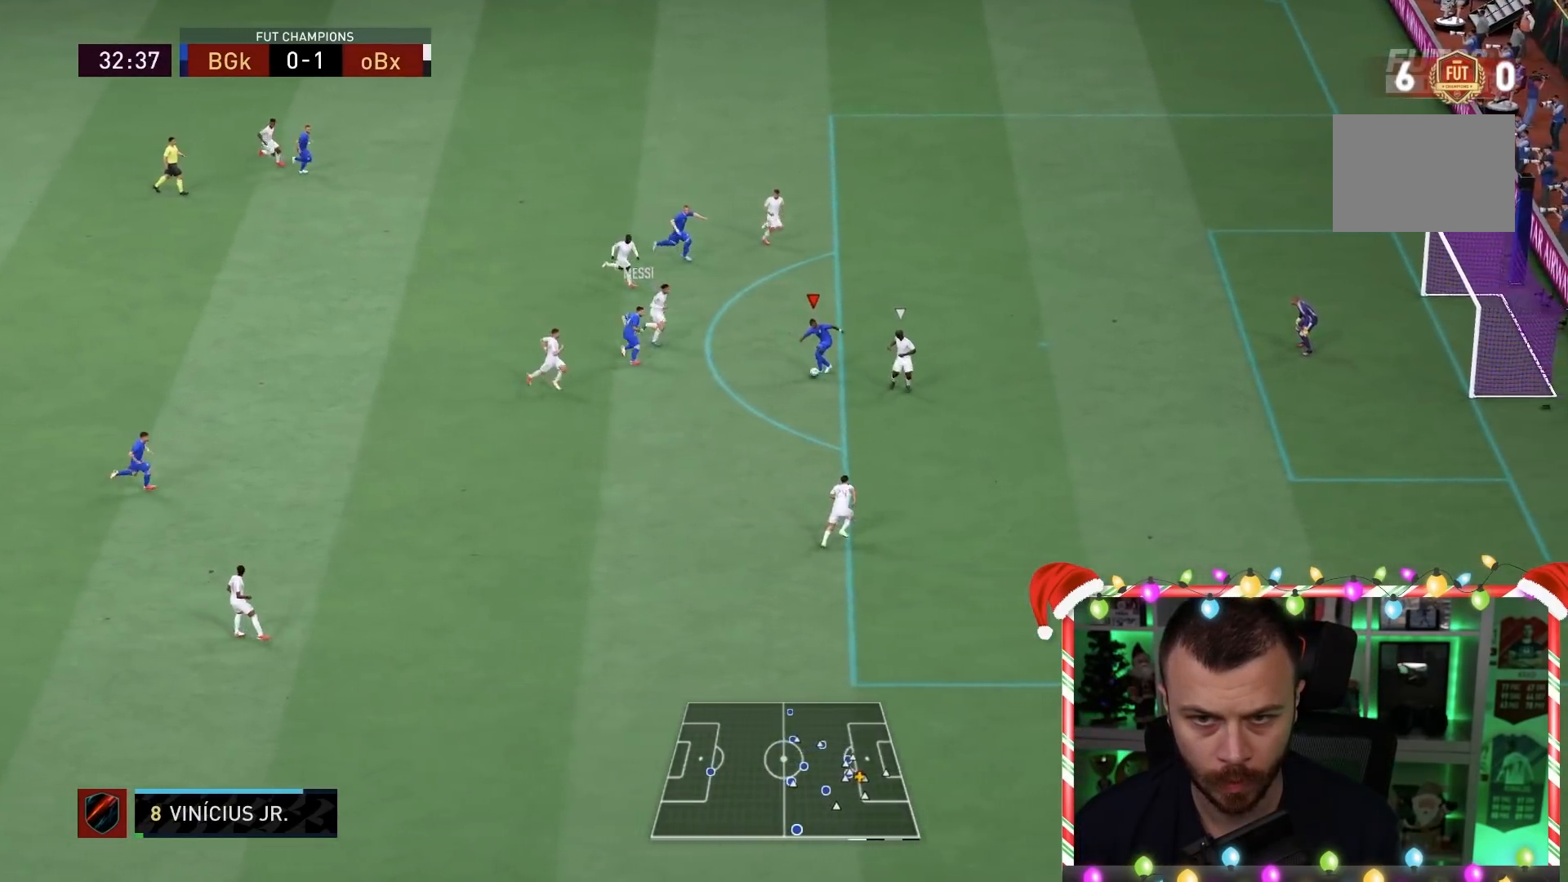
{"buttons": ["R1"], "left_stick": "down-right", "right_stick": "center"}
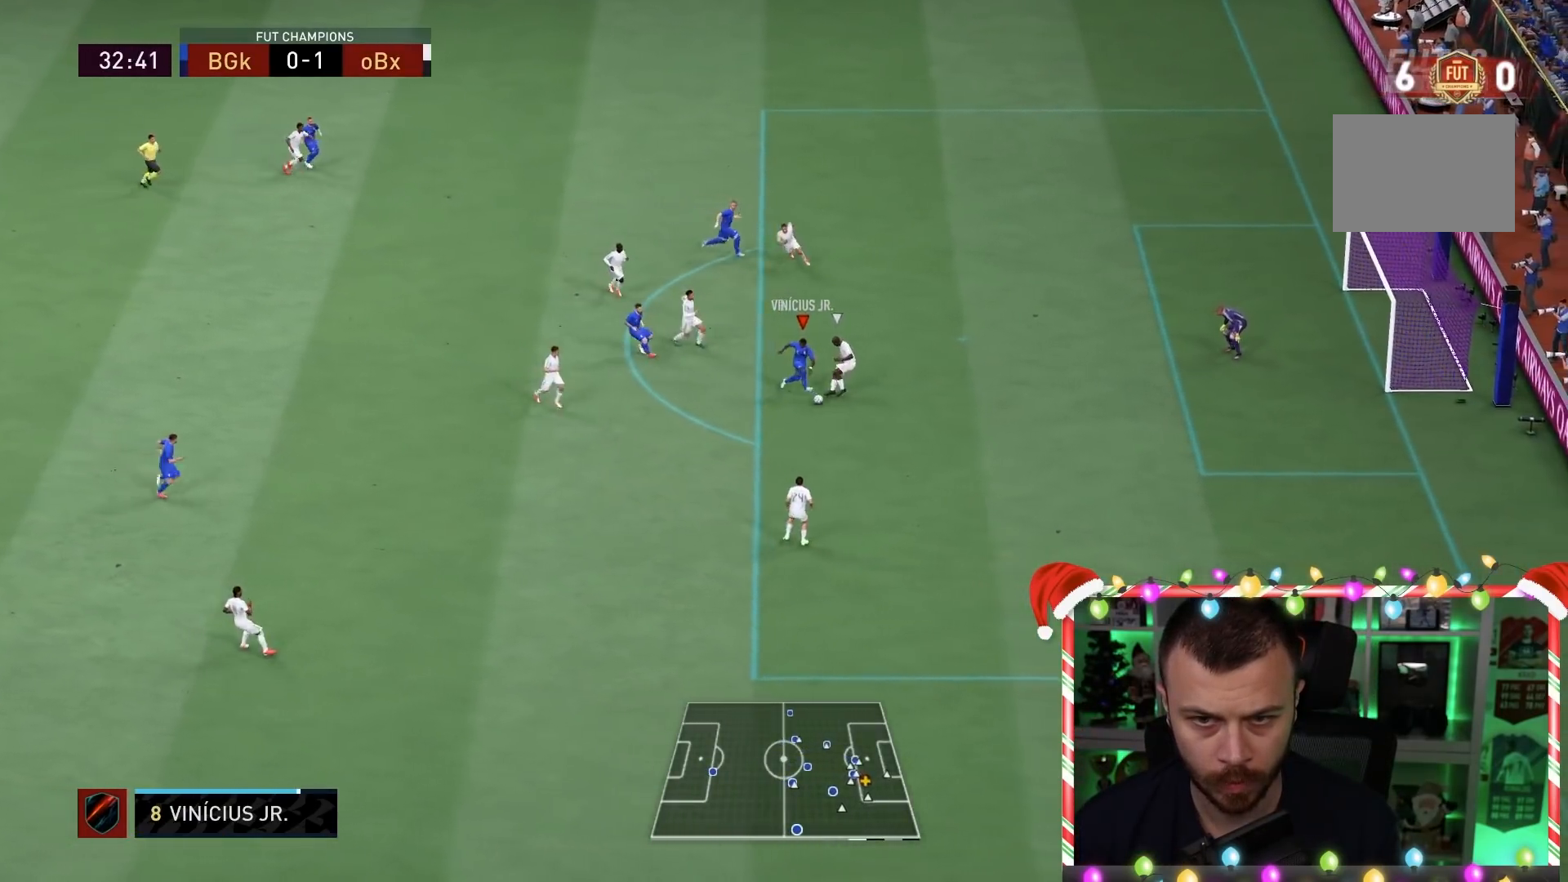
{"buttons": ["CIRCLE"], "left_stick": "up-right", "right_stick": "center"}
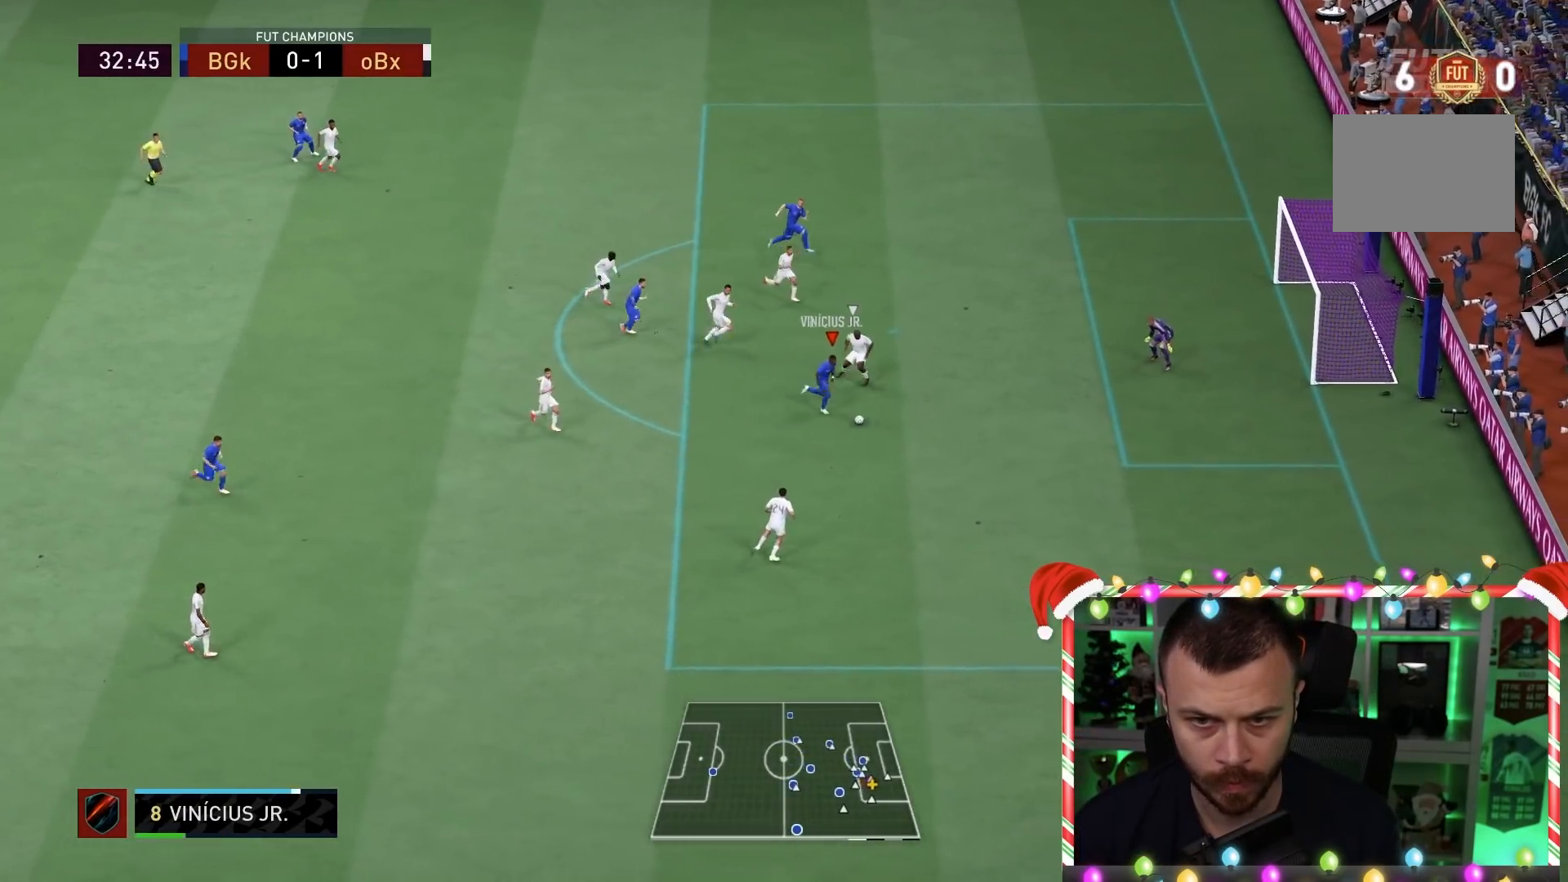
{"buttons": [], "left_stick": "up-right", "right_stick": "center", "events": [[183, "CIRCLE", "up"]]}
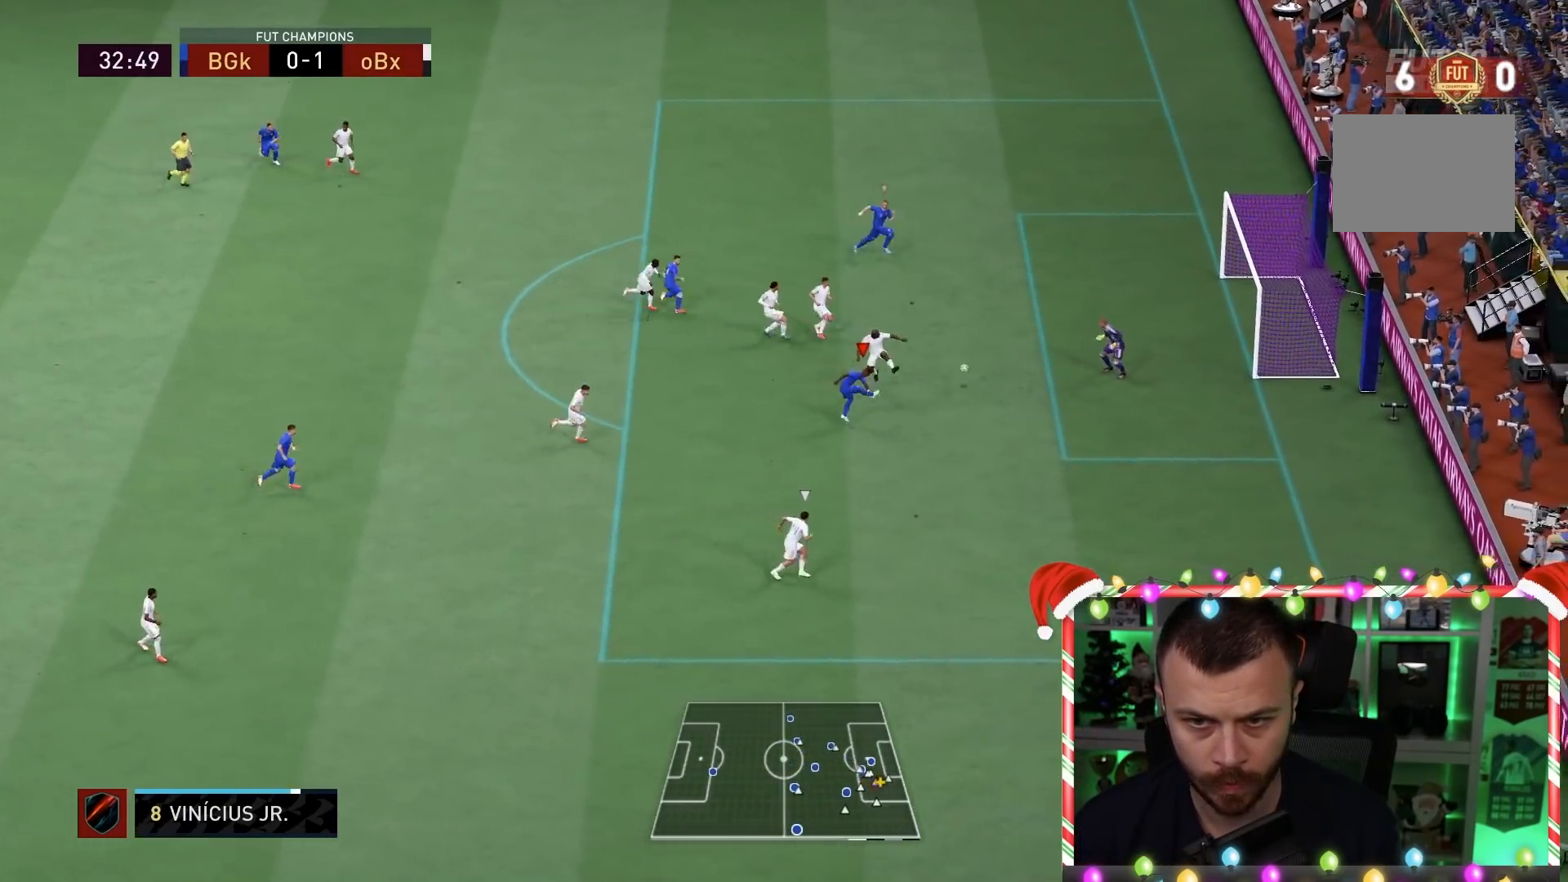
{"buttons": [], "left_stick": "up-right", "right_stick": "center", "events": []}
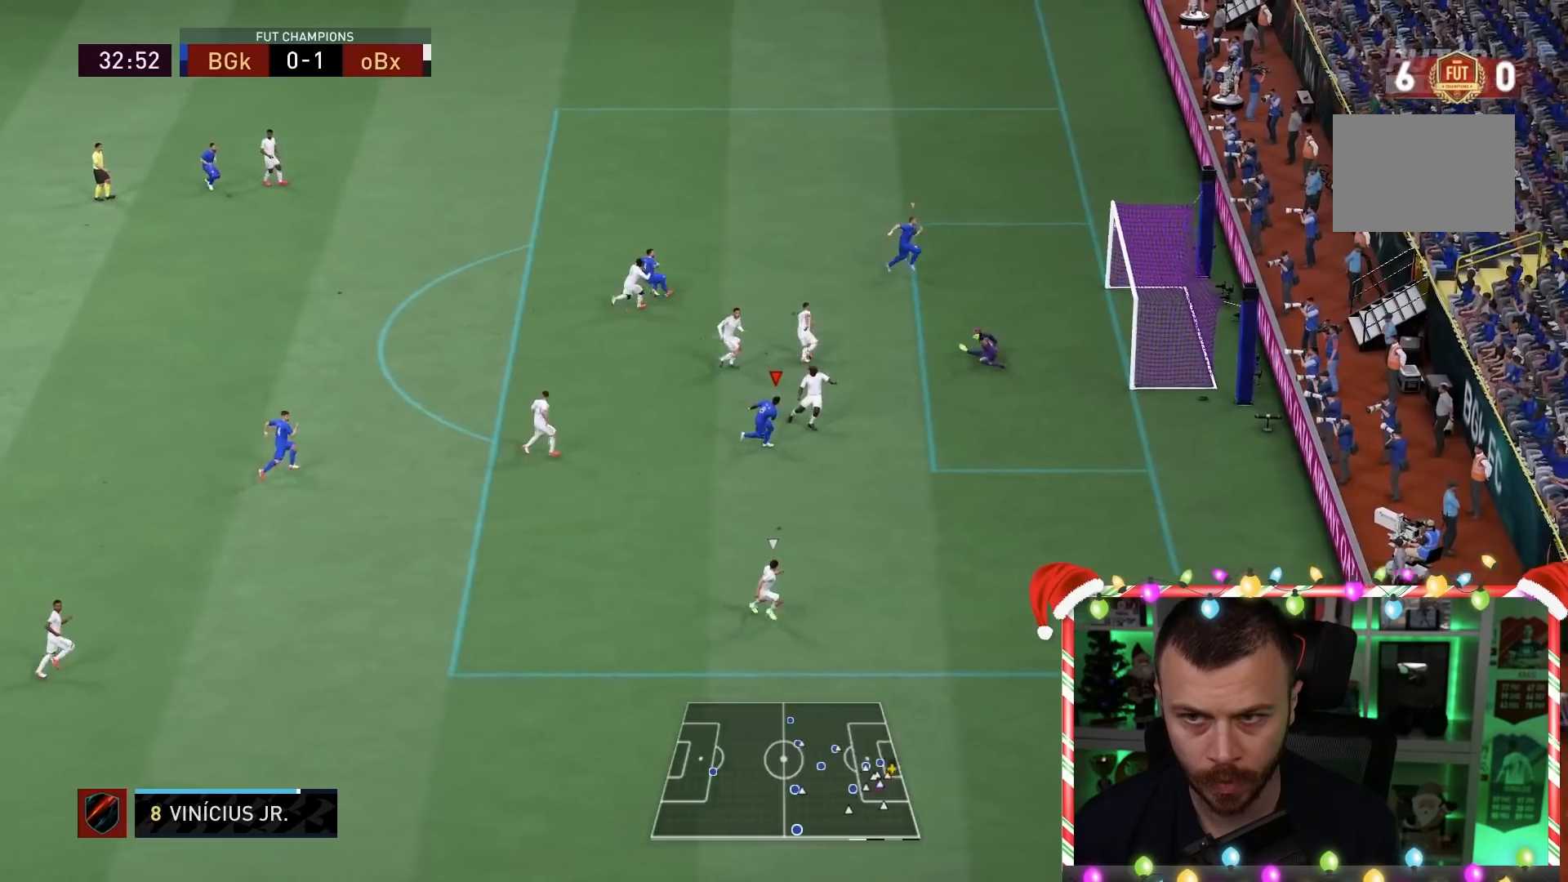
{"buttons": ["R2"], "left_stick": "up-right", "right_stick": "center", "events": [[467, "R2", "down"]]}
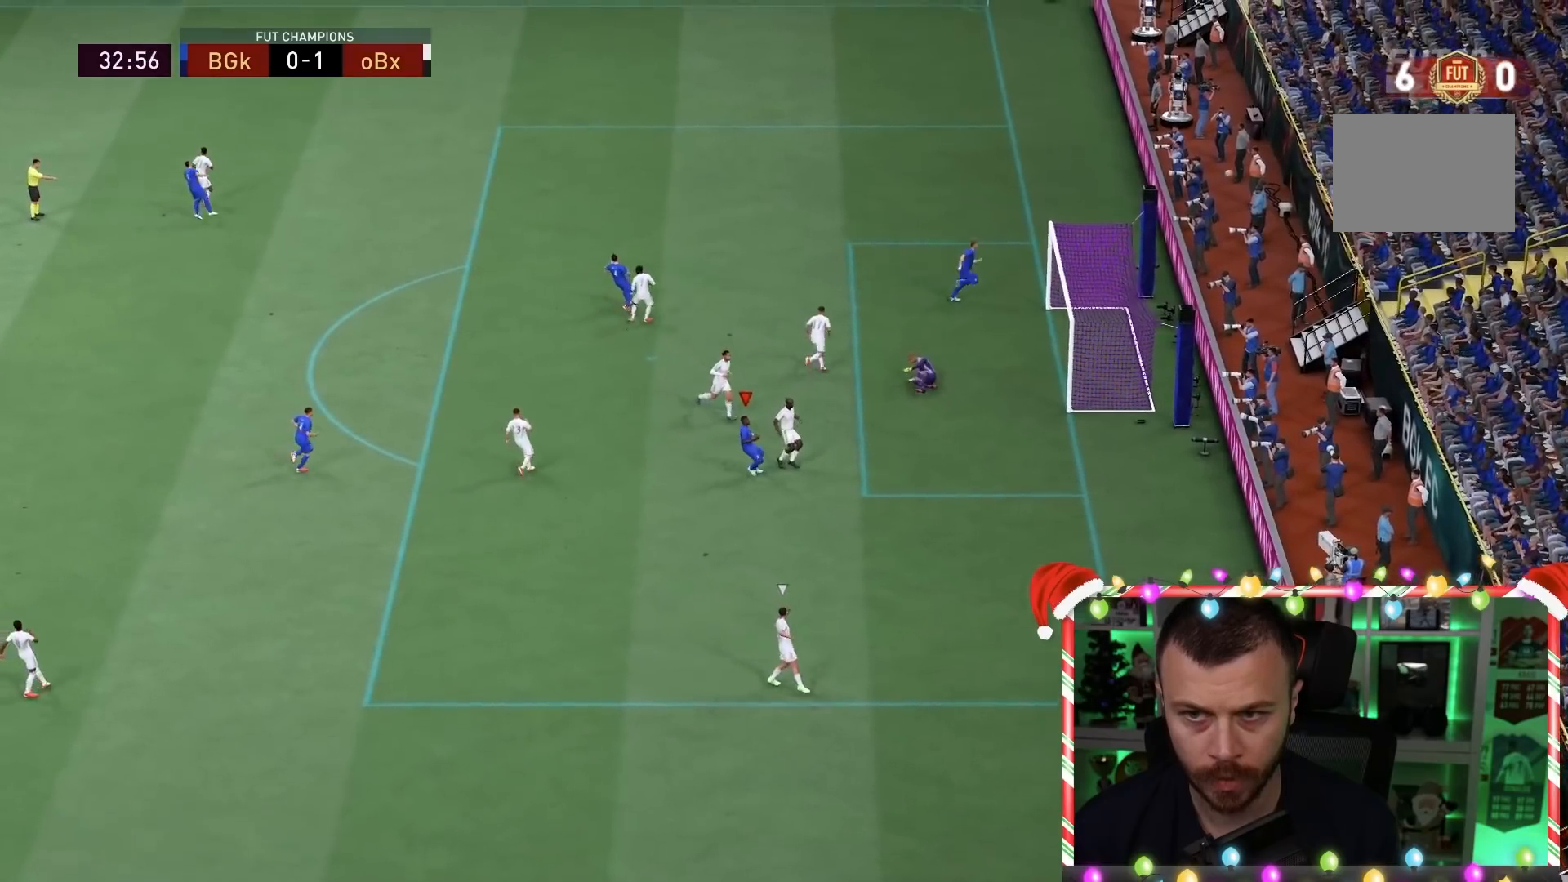
{"buttons": [], "left_stick": "up-right", "right_stick": "center", "events": [[17, "R2", "up"]]}
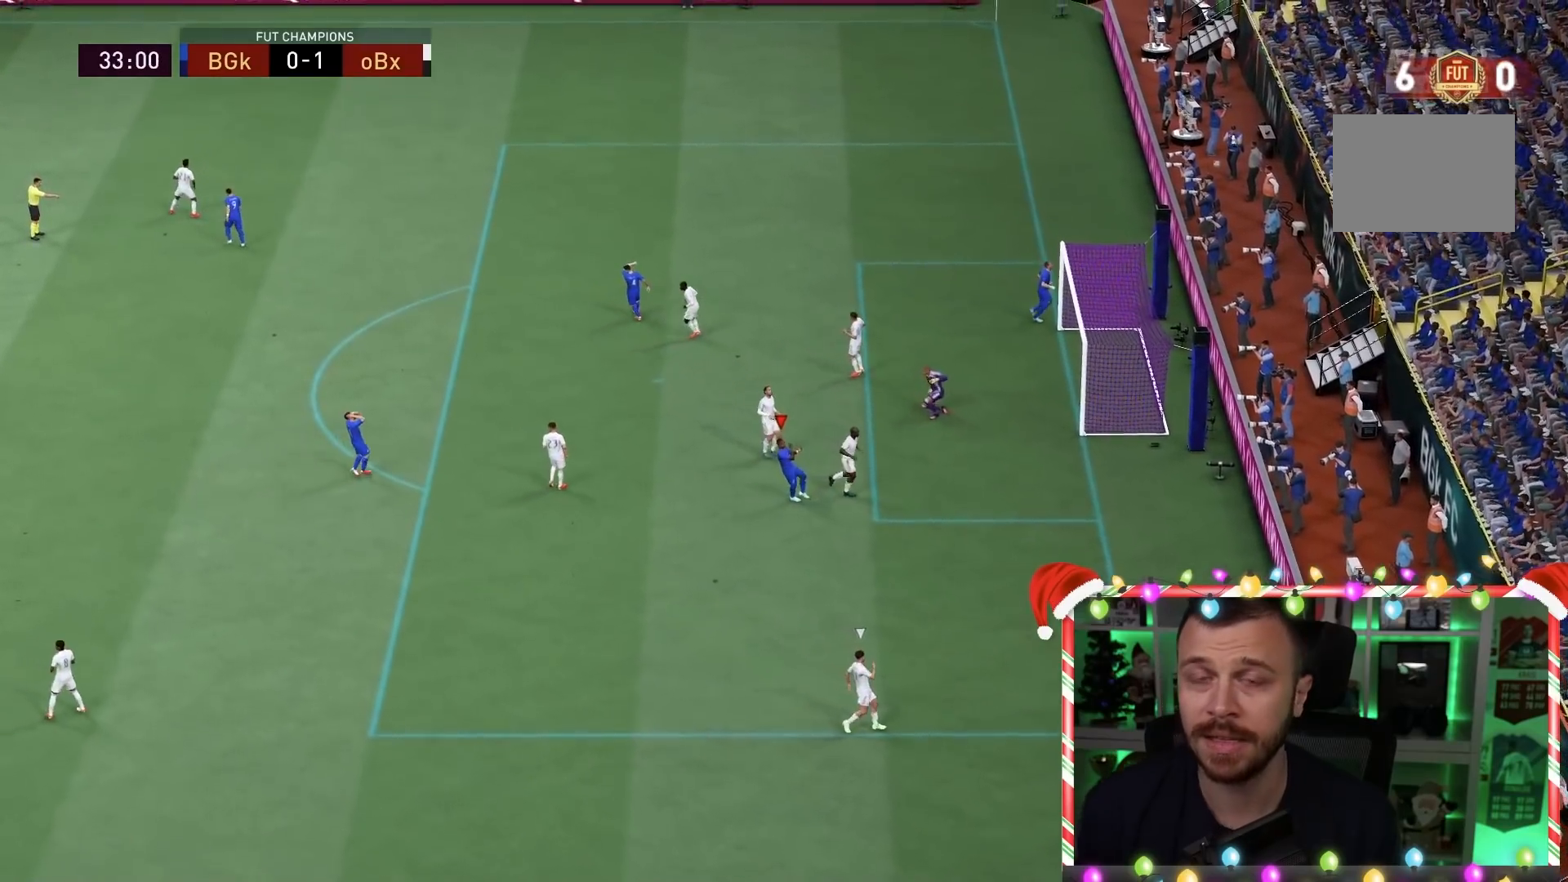
{"buttons": [], "left_stick": "up-right", "right_stick": "center", "events": []}
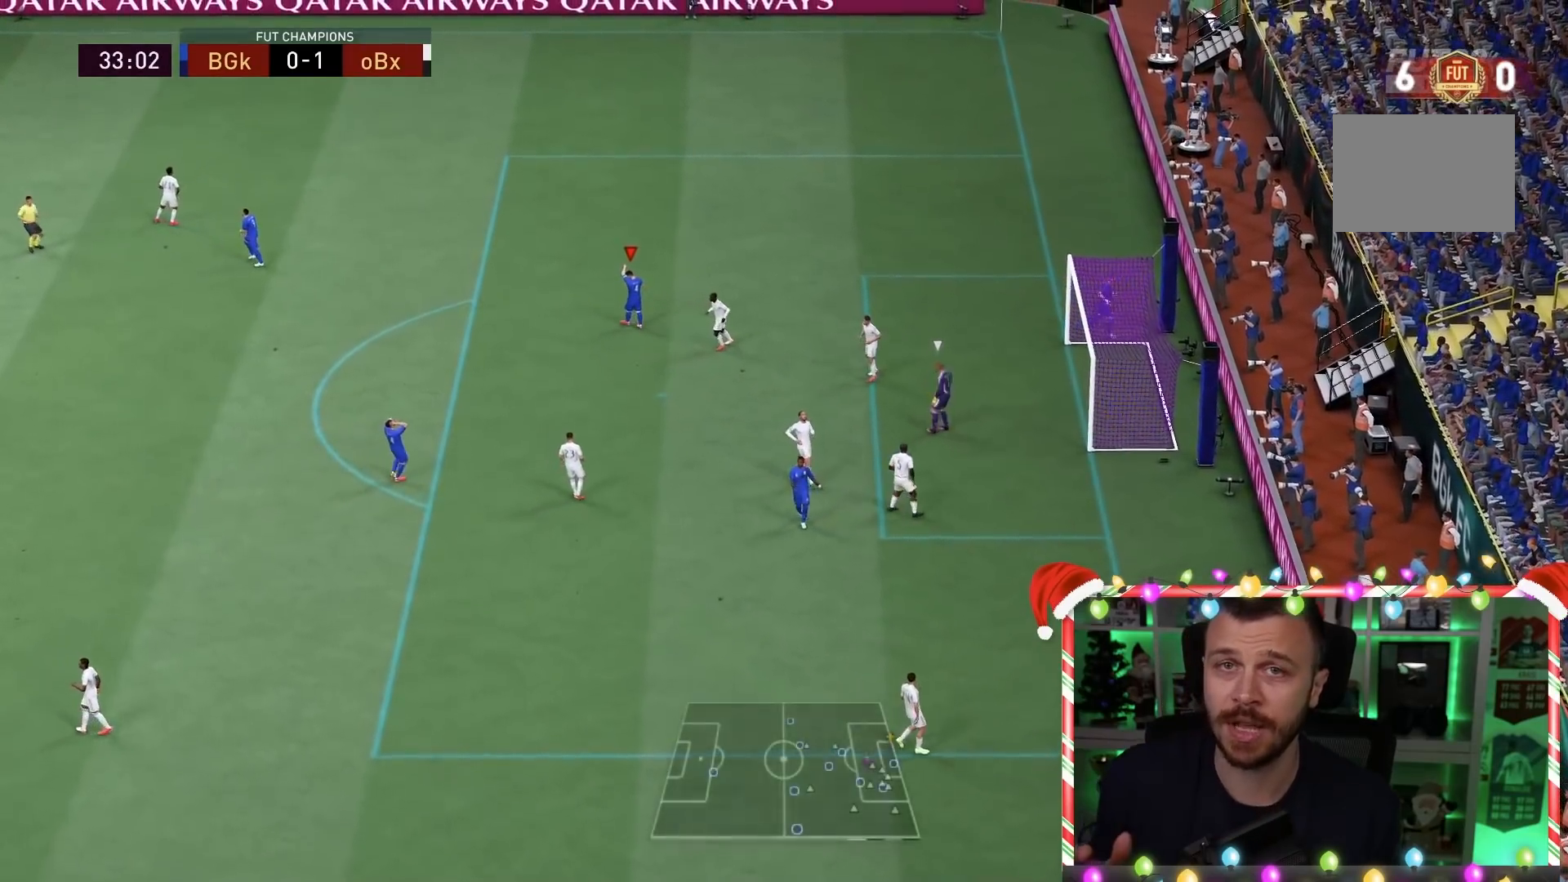
{"buttons": [], "left_stick": "up-right", "right_stick": "center", "events": []}
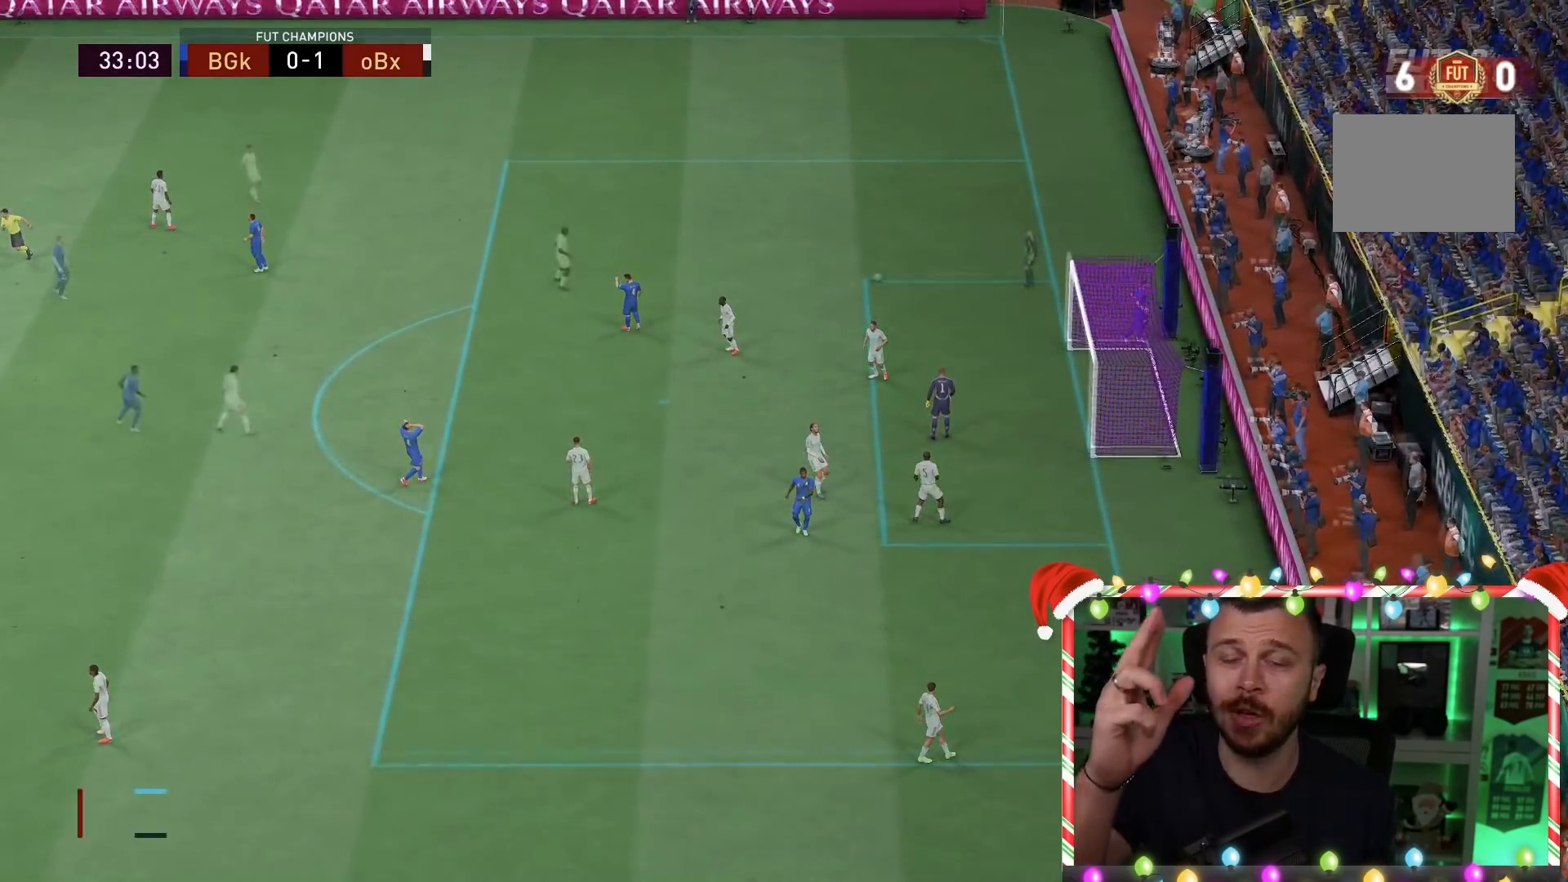
{"buttons": [], "left_stick": "down-left", "right_stick": "center", "events": [[183, "left_stick", "up-left"], [250, "left_stick", "left"], [350, "left_stick", "down-left"]]}
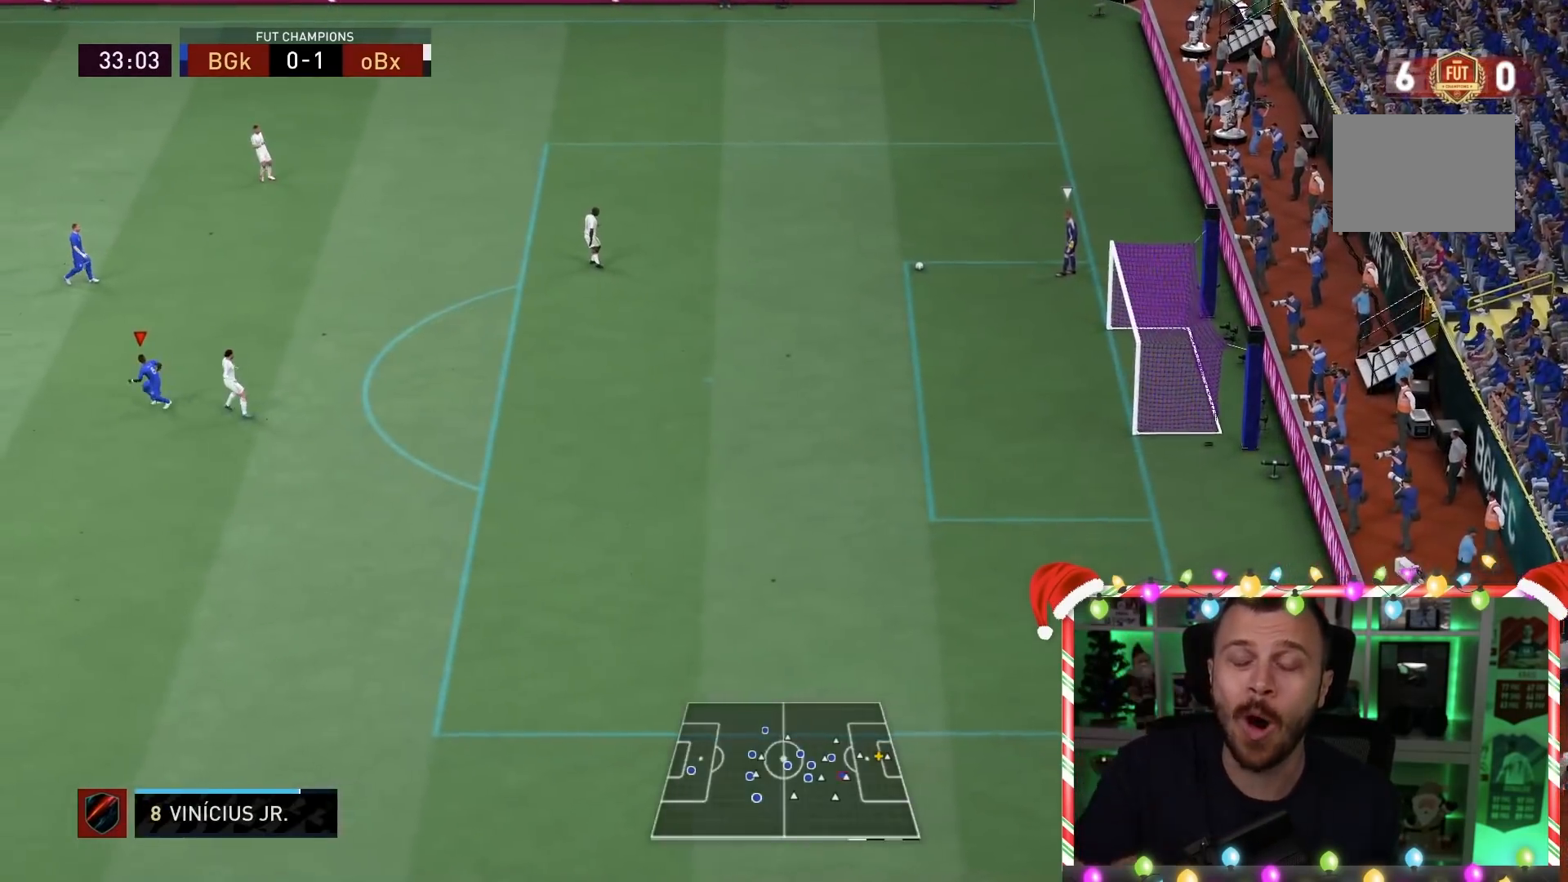
{"buttons": [], "left_stick": "right", "right_stick": "center", "events": [[50, "left_stick", "down"], [167, "left_stick", "down-right"], [433, "left_stick", "right"]]}
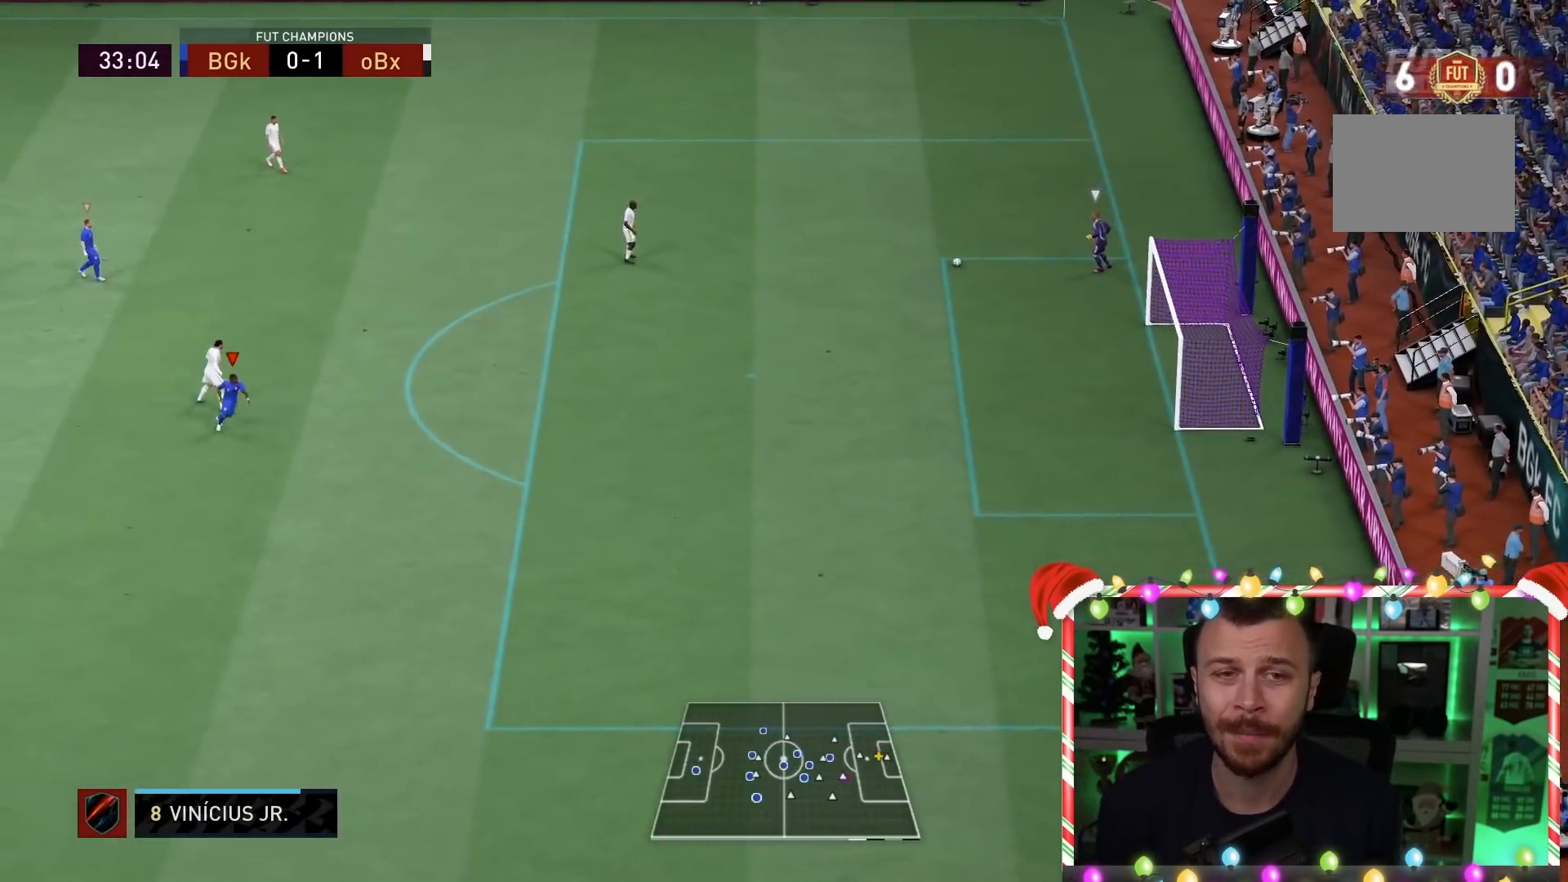
{"buttons": ["L2", "R1"], "left_stick": "up-right", "right_stick": "center", "events": [[133, "R1", "down"], [267, "left_stick", "up-right"], [450, "L2", "down"]]}